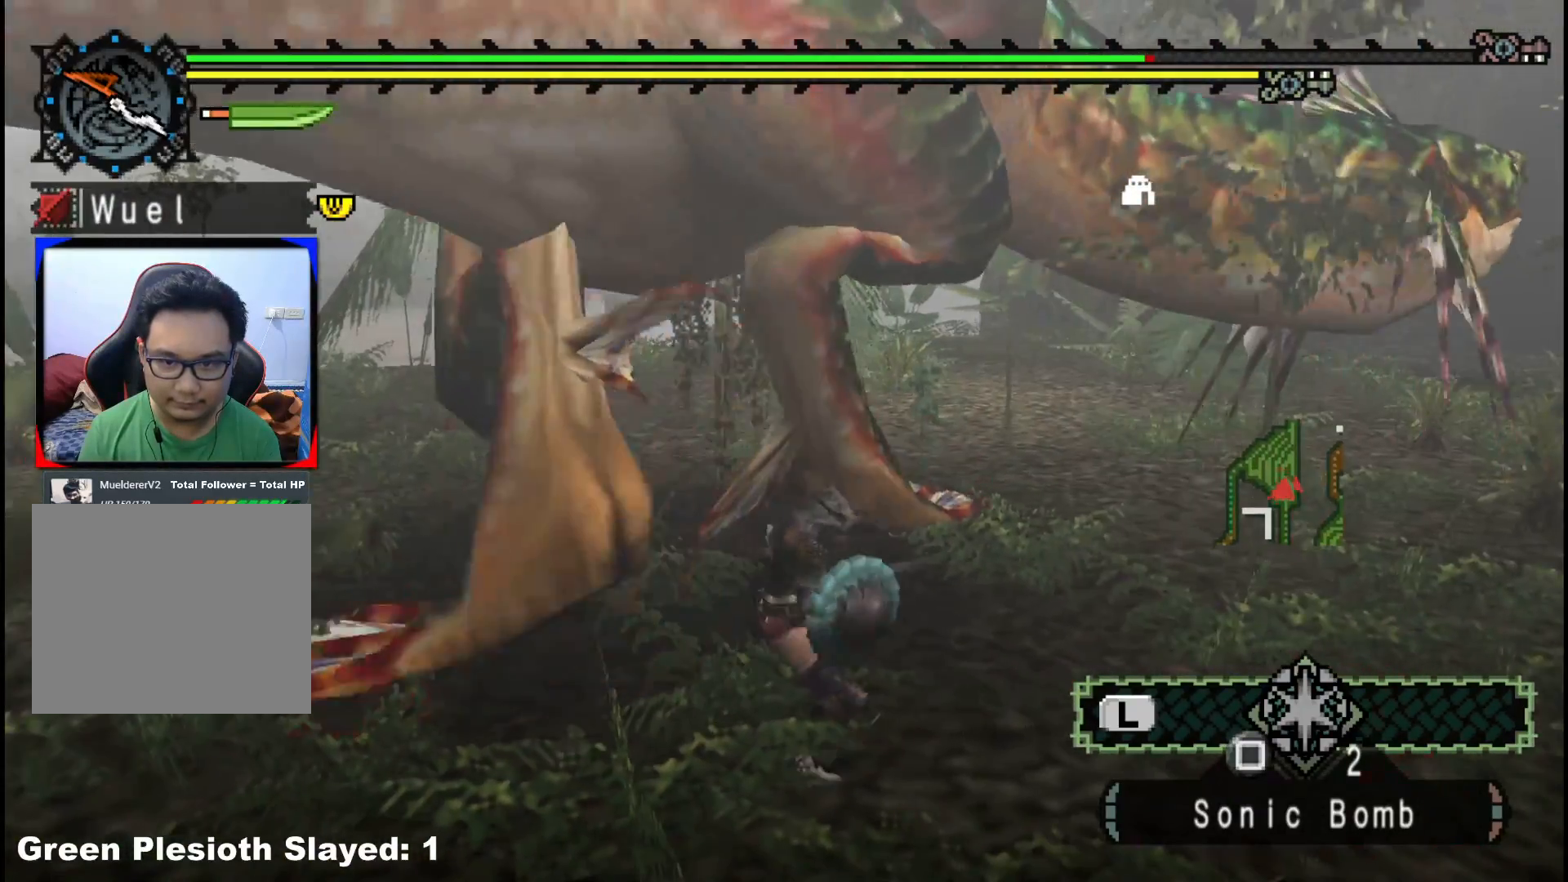
Gameplay with a controller (Xbox layout); each line is a JSON object with the inputs held at the frame after it (dt_ms = milliseconds from this image to that frame). "events" lists button and stick changes between this image and that frame as [ms after this image, input, new state], when the widget could be followed in between. Not read: L2 L3 R3 Y.
{"dt_ms": 500, "buttons": [], "left_stick": "left", "right_stick": "left", "events": [[150, "left_stick", "down-right"], [233, "R1", "up"], [283, "left_stick", "center"], [383, "left_stick", "left"], [417, "right_stick", "left"]]}
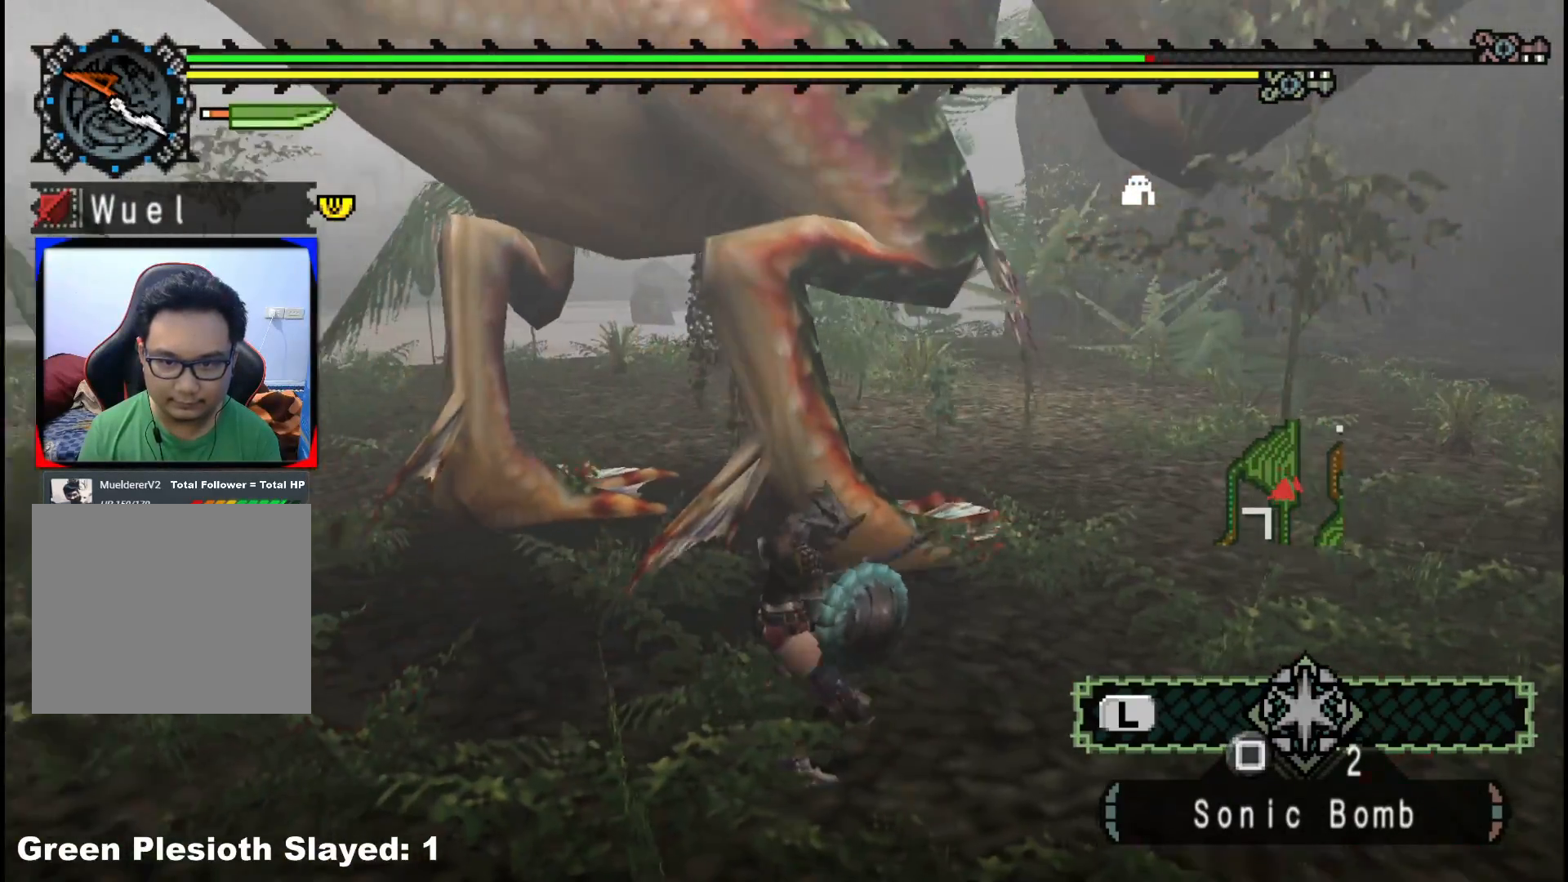
{"dt_ms": 500, "buttons": [], "left_stick": "up-left", "right_stick": "center", "events": [[83, "right_stick", "center"], [333, "left_stick", "down-left"], [500, "left_stick", "up-left"]]}
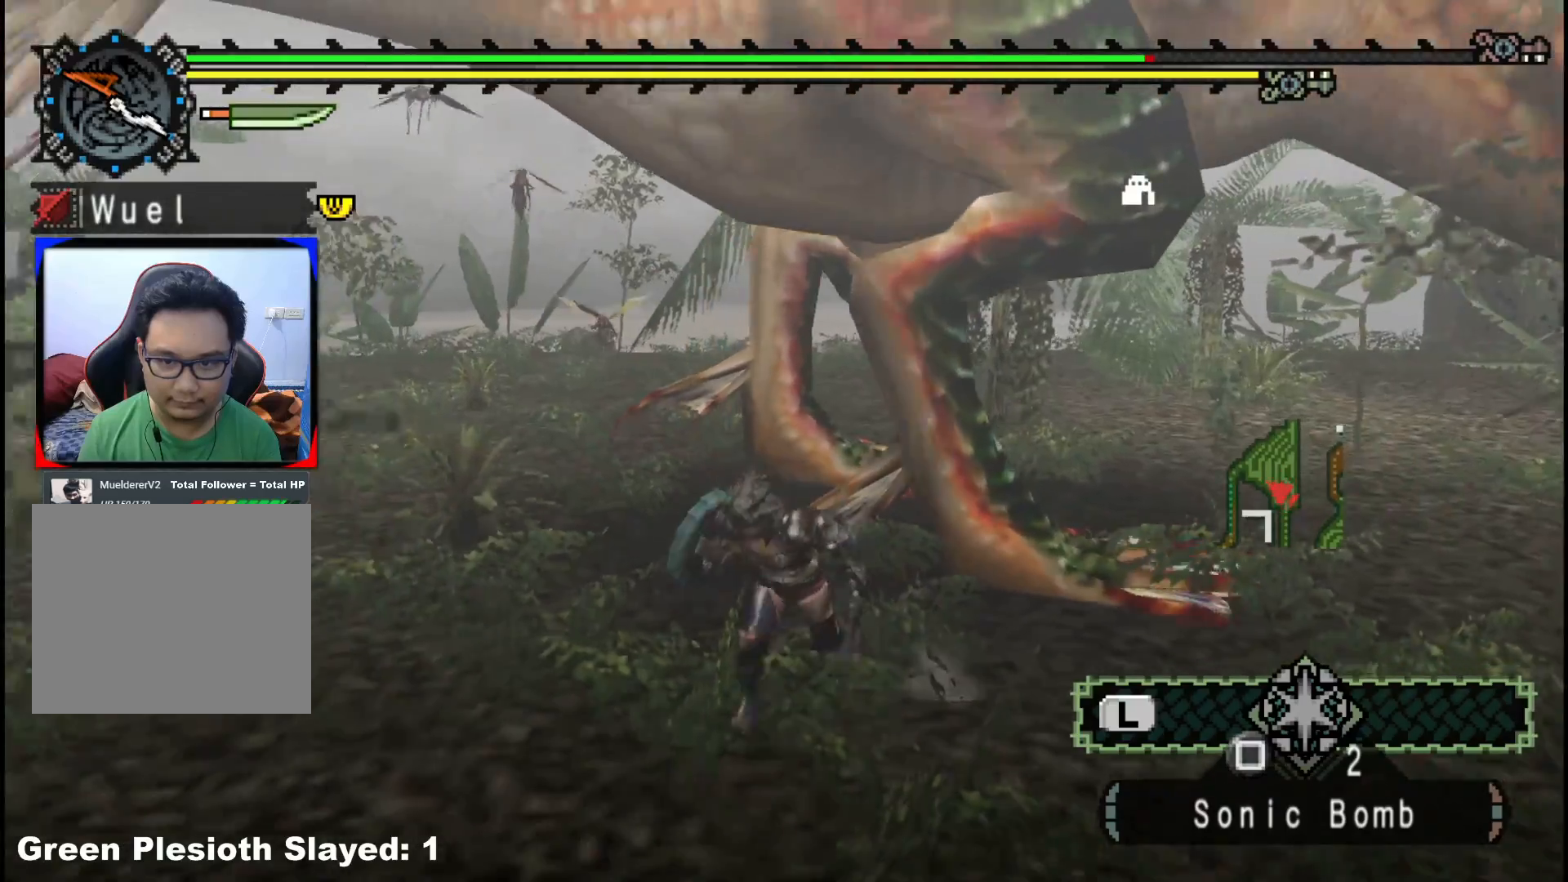
{"dt_ms": 500, "buttons": ["B"], "left_stick": "up-left", "right_stick": "center", "events": [[50, "left_stick", "up"], [100, "B", "down"], [217, "B", "up"], [300, "B", "down"], [367, "left_stick", "up-left"], [400, "B", "up"], [467, "B", "down"]]}
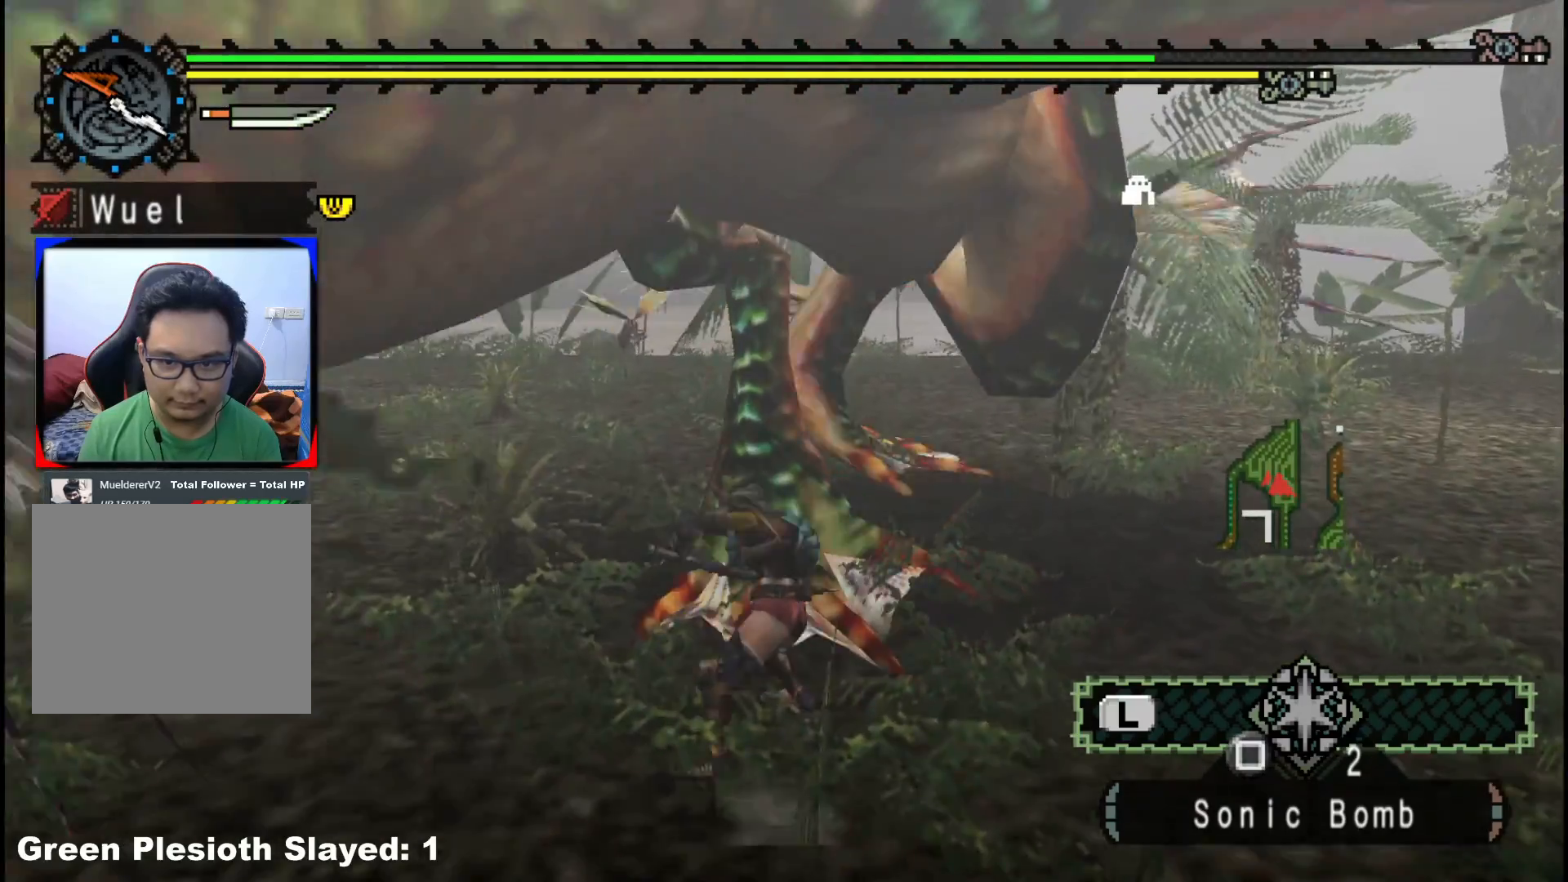
{"dt_ms": 1000, "buttons": [], "left_stick": "center", "right_stick": "center", "events": [[83, "B", "up"], [317, "left_stick", "center"], [500, "left_stick", "up-left"], [583, "left_stick", "up"], [850, "left_stick", "center"]]}
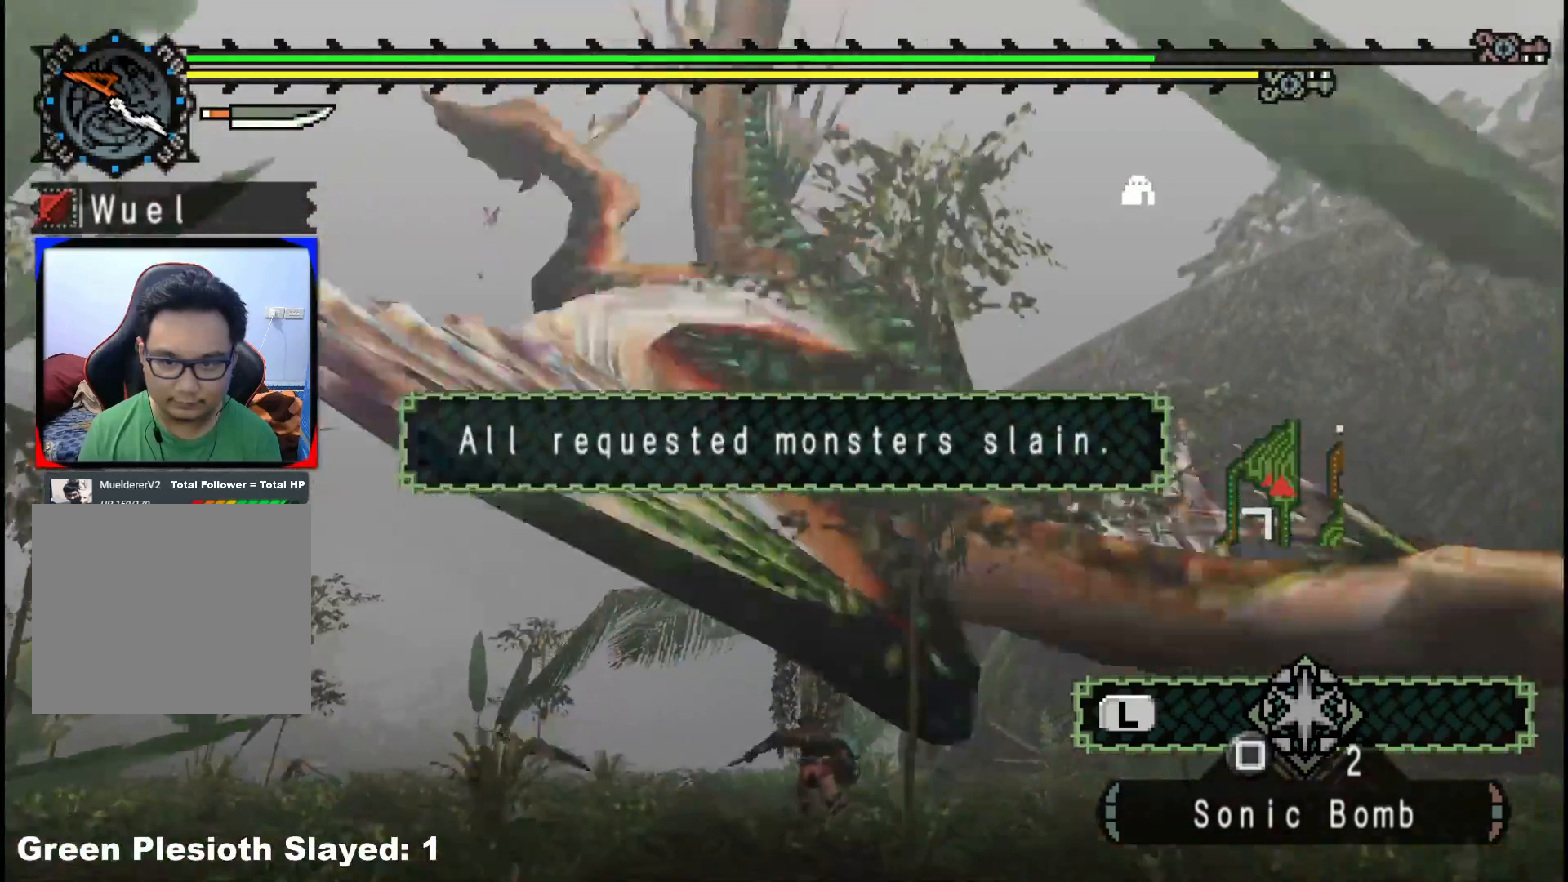
{"dt_ms": 500, "buttons": [], "left_stick": "center", "right_stick": "center", "events": []}
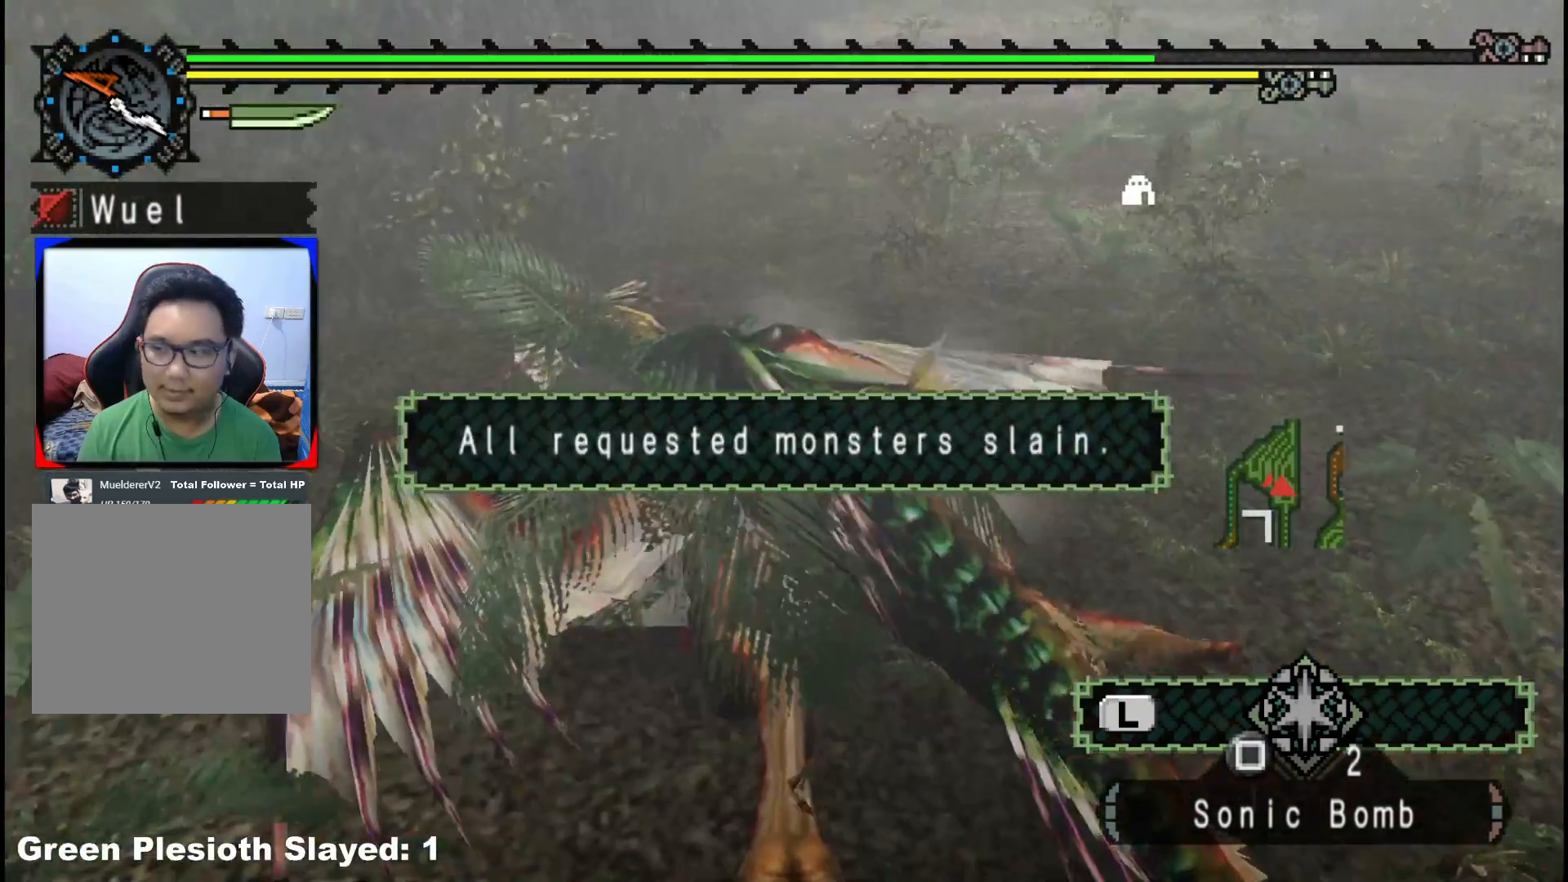
{"dt_ms": 500, "buttons": [], "left_stick": "center", "right_stick": "center", "events": []}
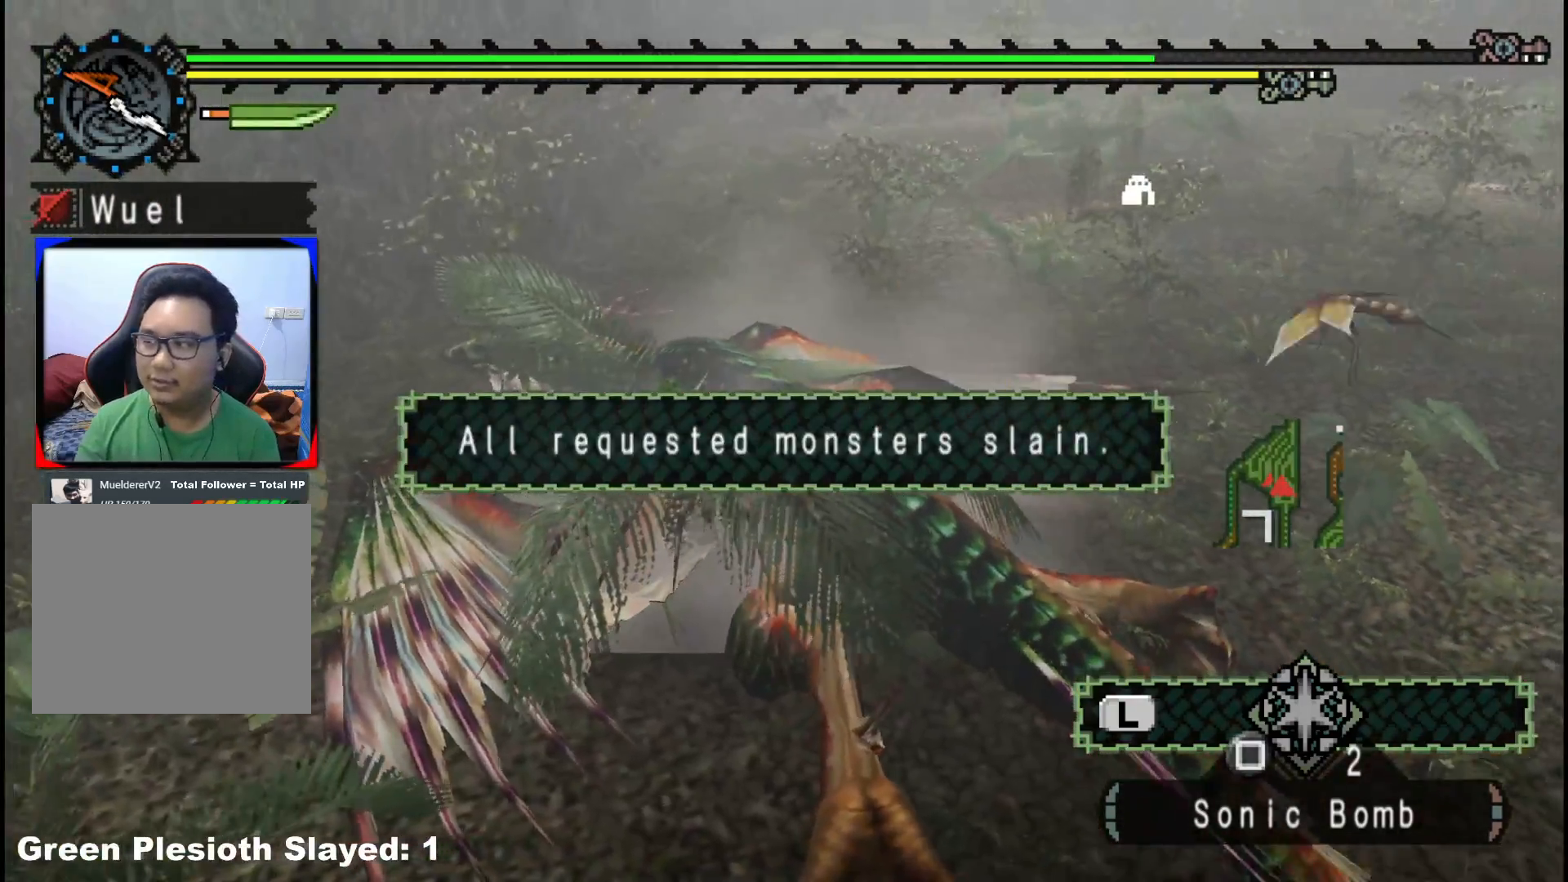
{"dt_ms": 500, "buttons": [], "left_stick": "center", "right_stick": "center", "events": []}
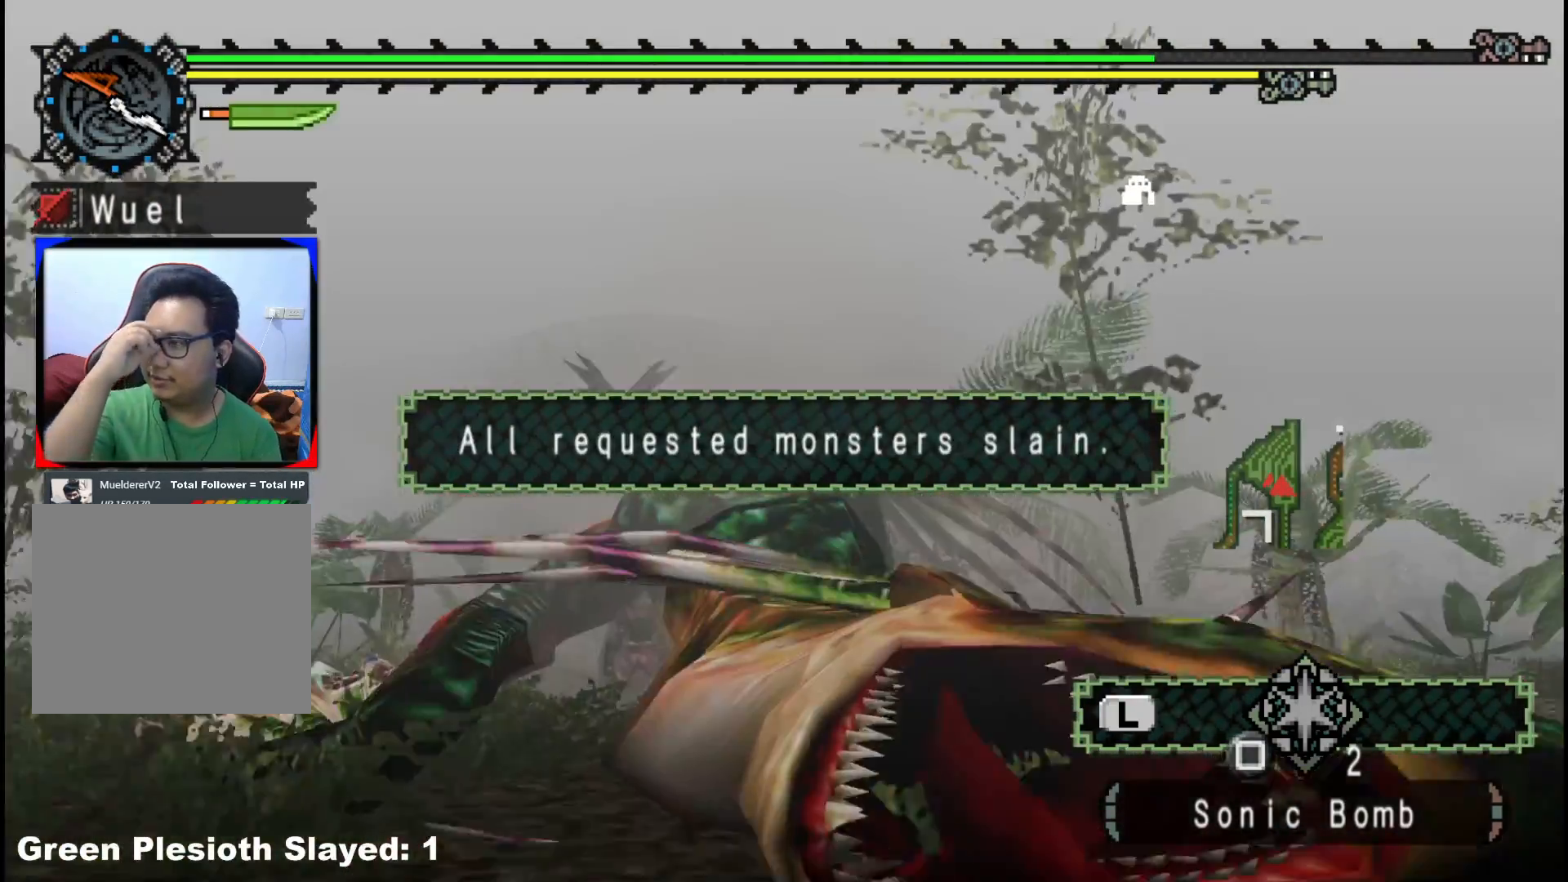
{"dt_ms": 500, "buttons": [], "left_stick": "center", "right_stick": "center", "events": []}
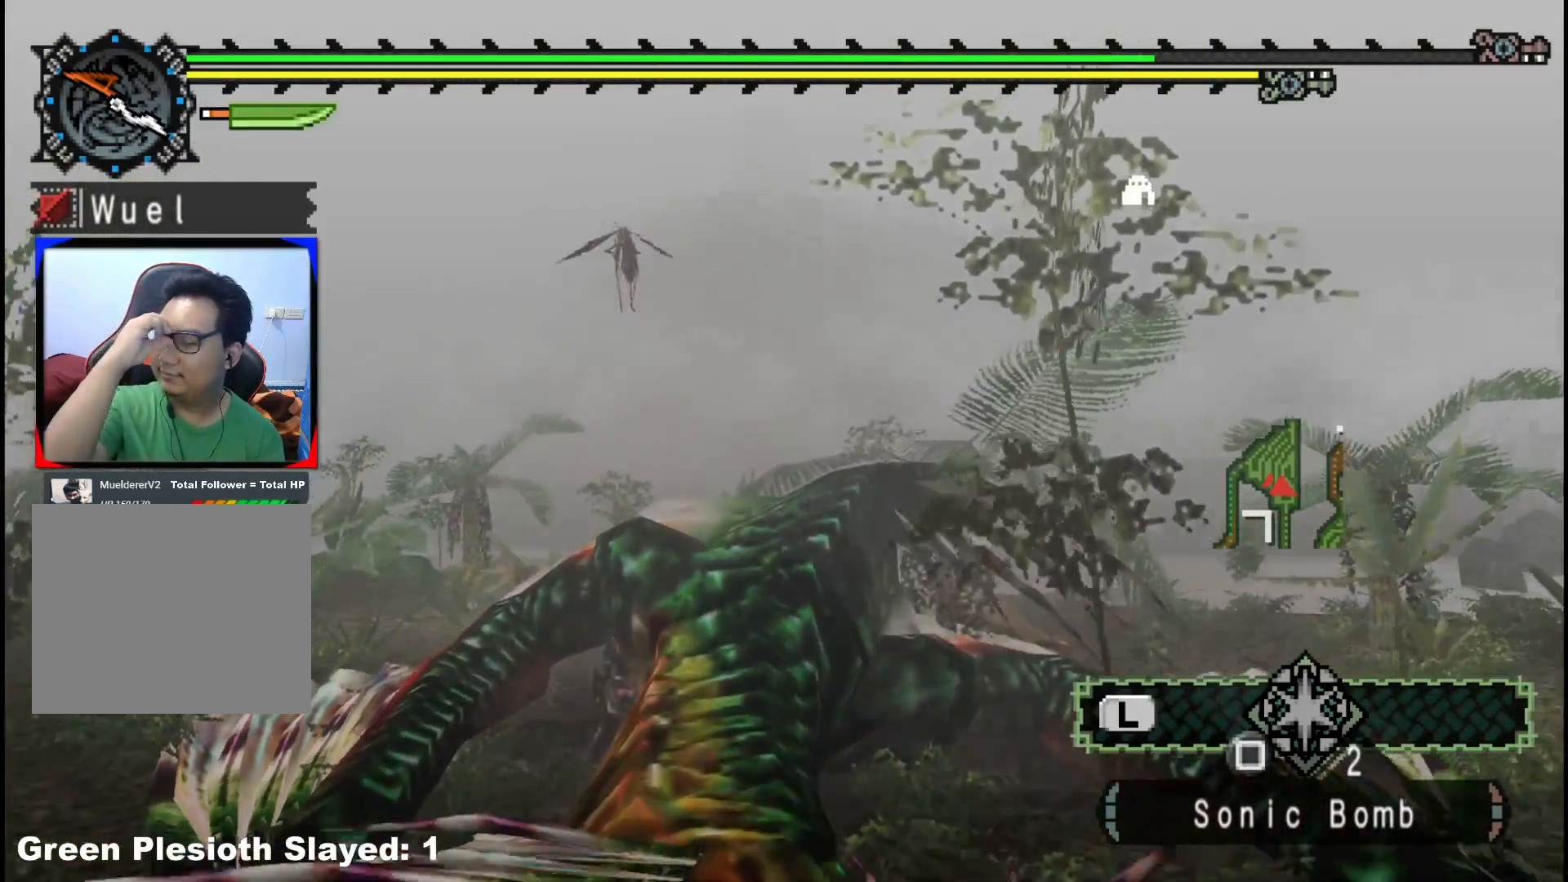
{"dt_ms": 500, "buttons": [], "left_stick": "center", "right_stick": "center", "events": []}
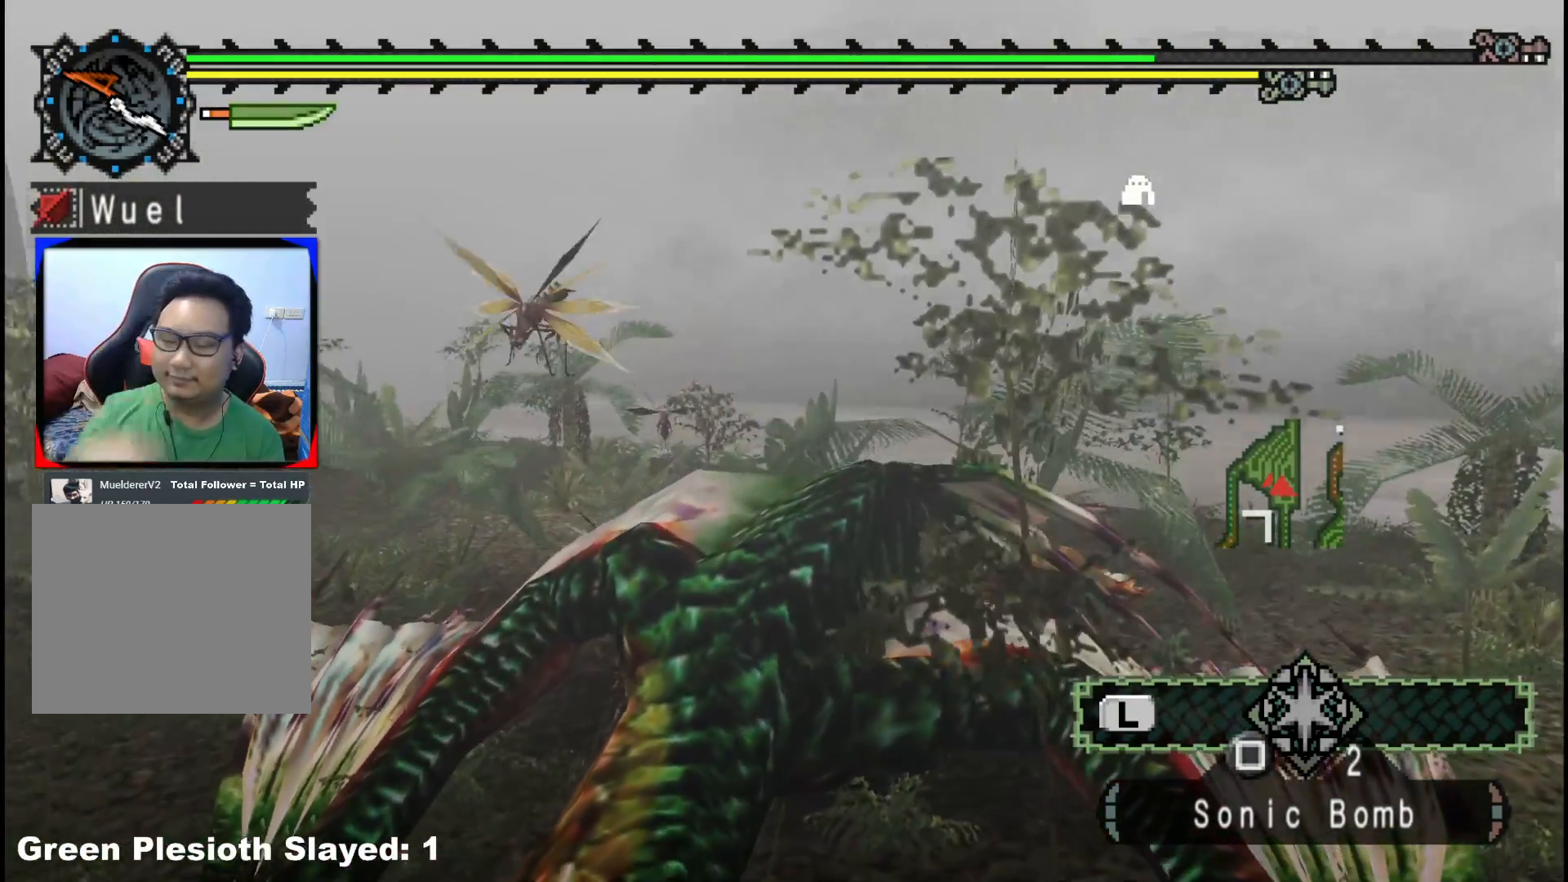
{"dt_ms": 500, "buttons": [], "left_stick": "up-right", "right_stick": "center", "events": [[217, "left_stick", "up"], [400, "left_stick", "up-right"]]}
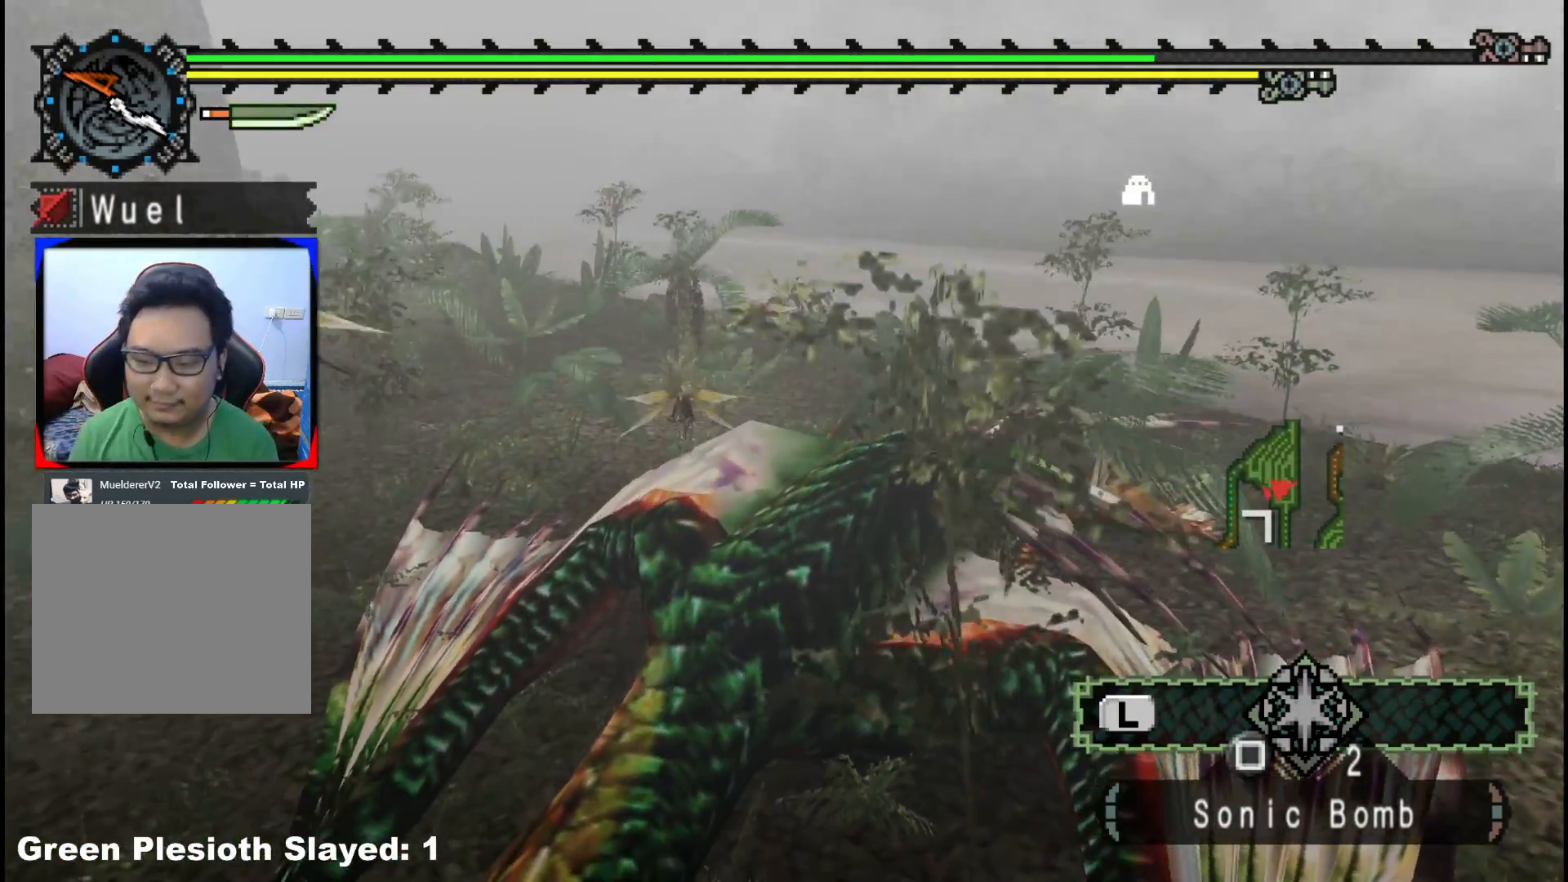
{"dt_ms": 500, "buttons": [], "left_stick": "right", "right_stick": "center", "events": [[267, "left_stick", "right"]]}
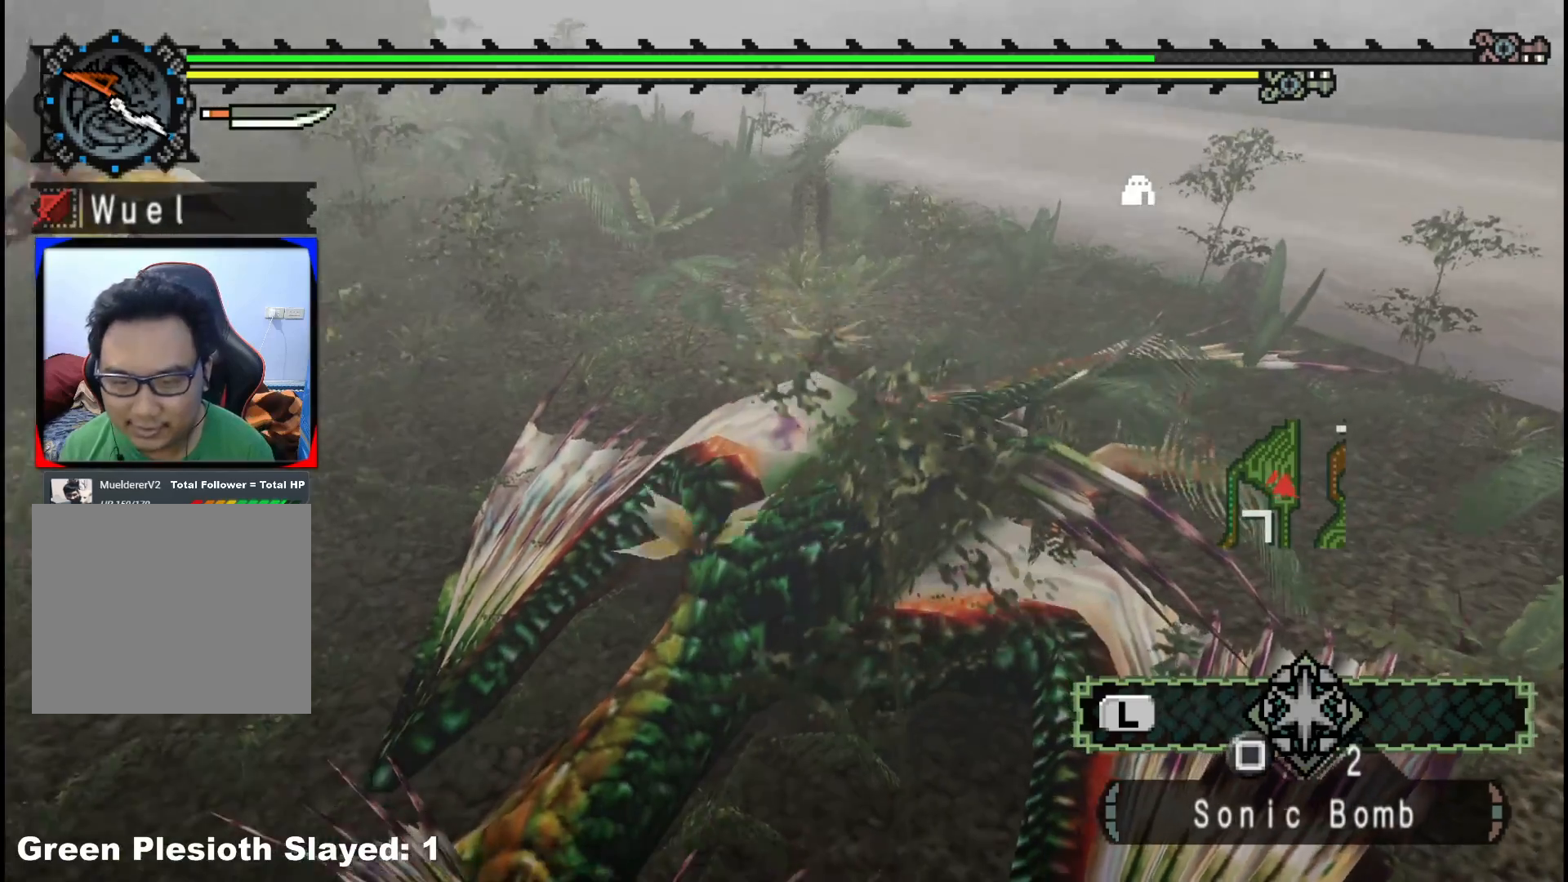
{"dt_ms": 500, "buttons": [], "left_stick": "center", "right_stick": "center", "events": [[450, "left_stick", "center"]]}
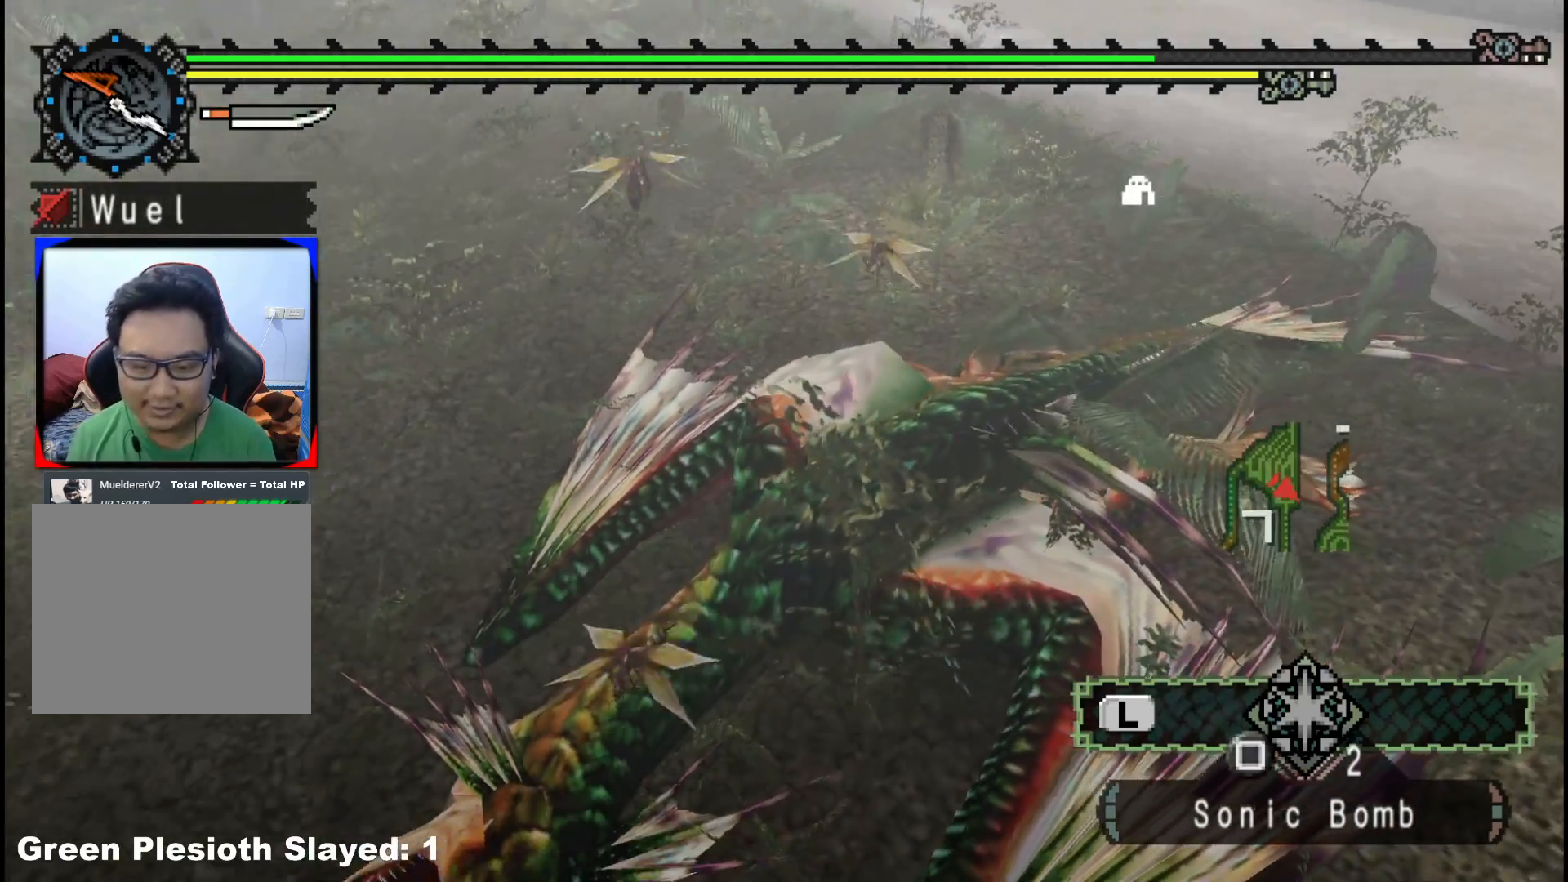
{"dt_ms": 500, "buttons": [], "left_stick": "center", "right_stick": "center", "events": []}
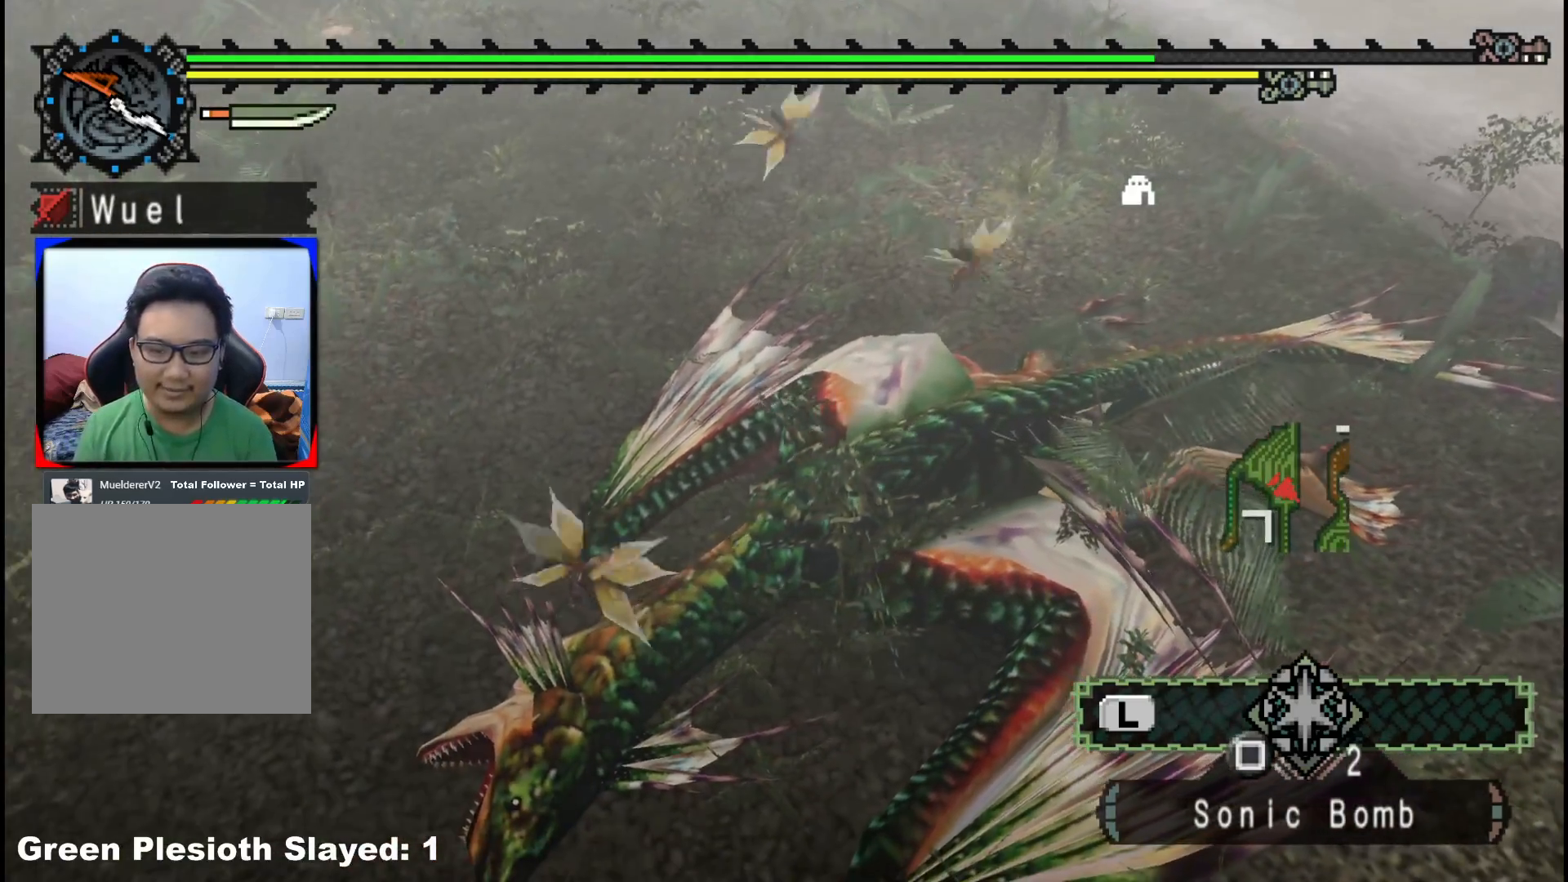
{"dt_ms": 500, "buttons": [], "left_stick": "center", "right_stick": "center", "events": []}
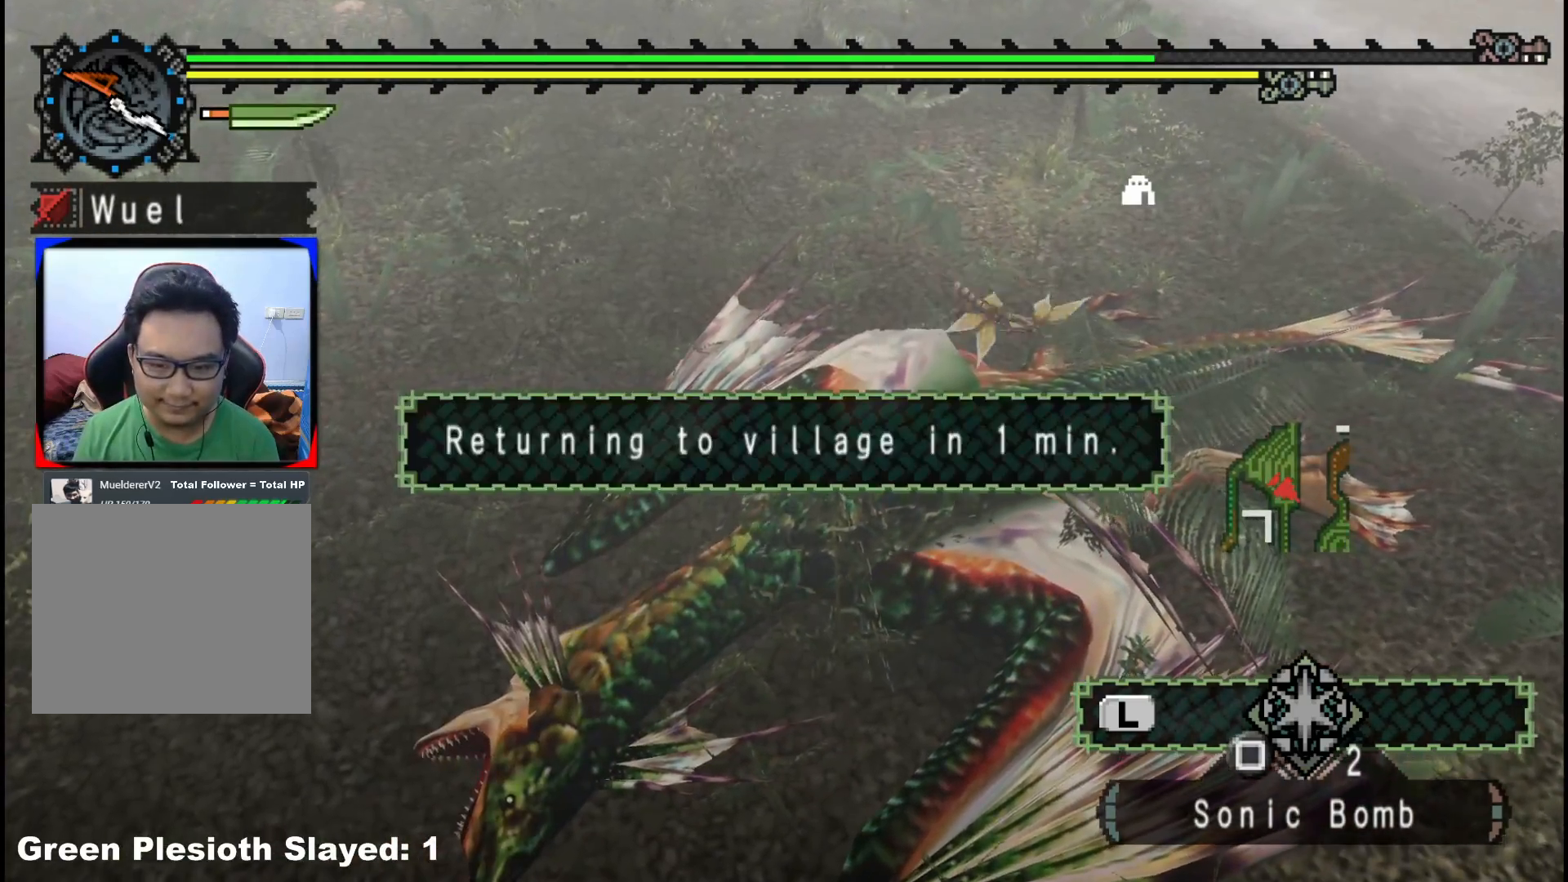
{"dt_ms": 500, "buttons": [], "left_stick": "center", "right_stick": "center", "events": []}
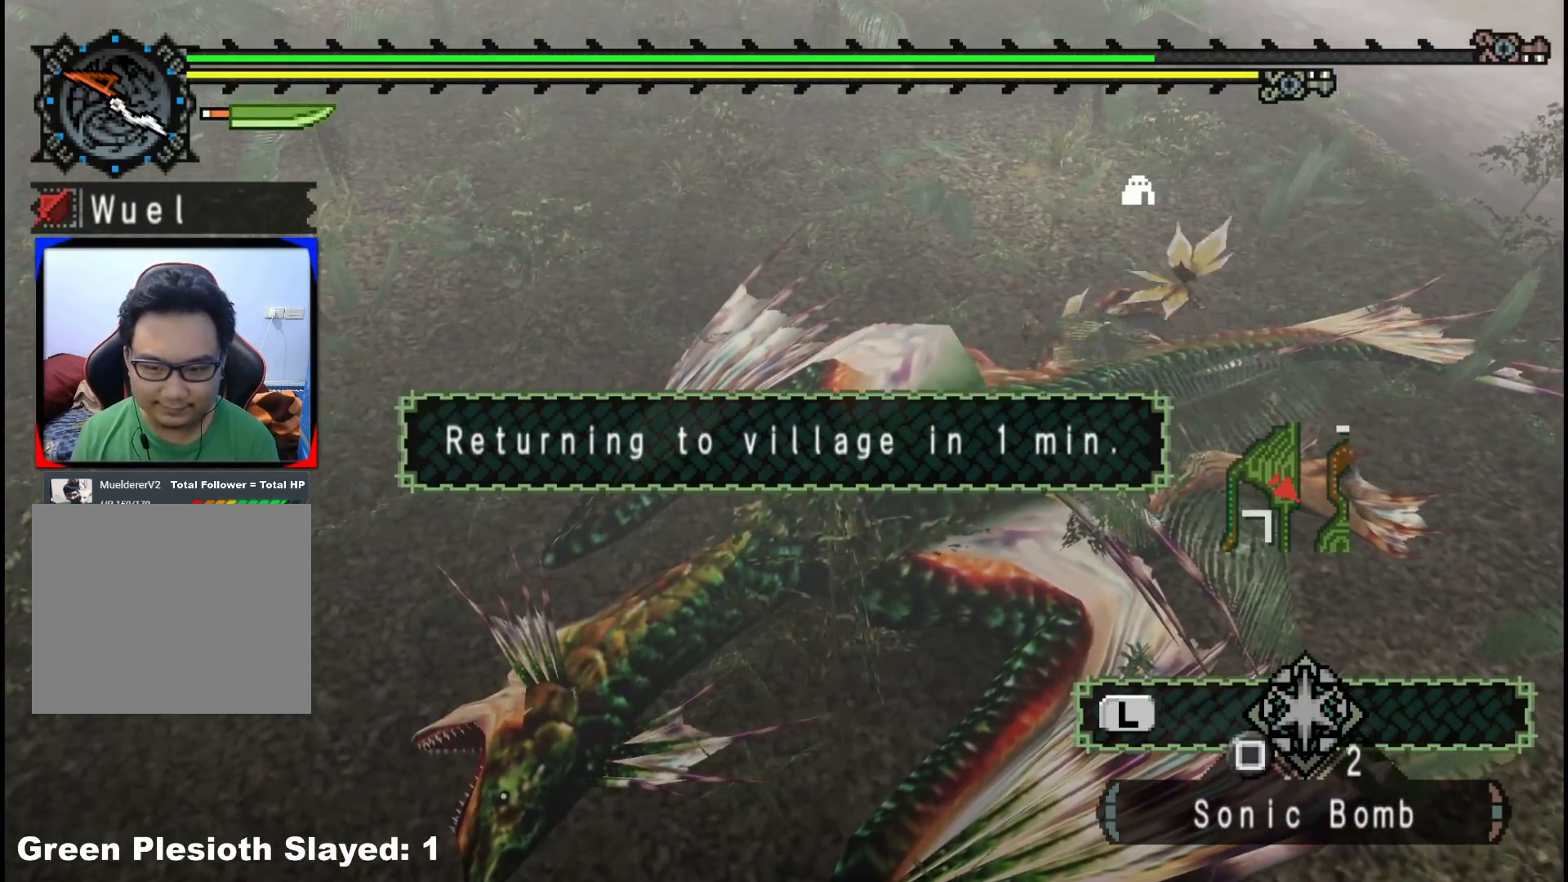
{"dt_ms": 500, "buttons": [], "left_stick": "center", "right_stick": "center", "events": []}
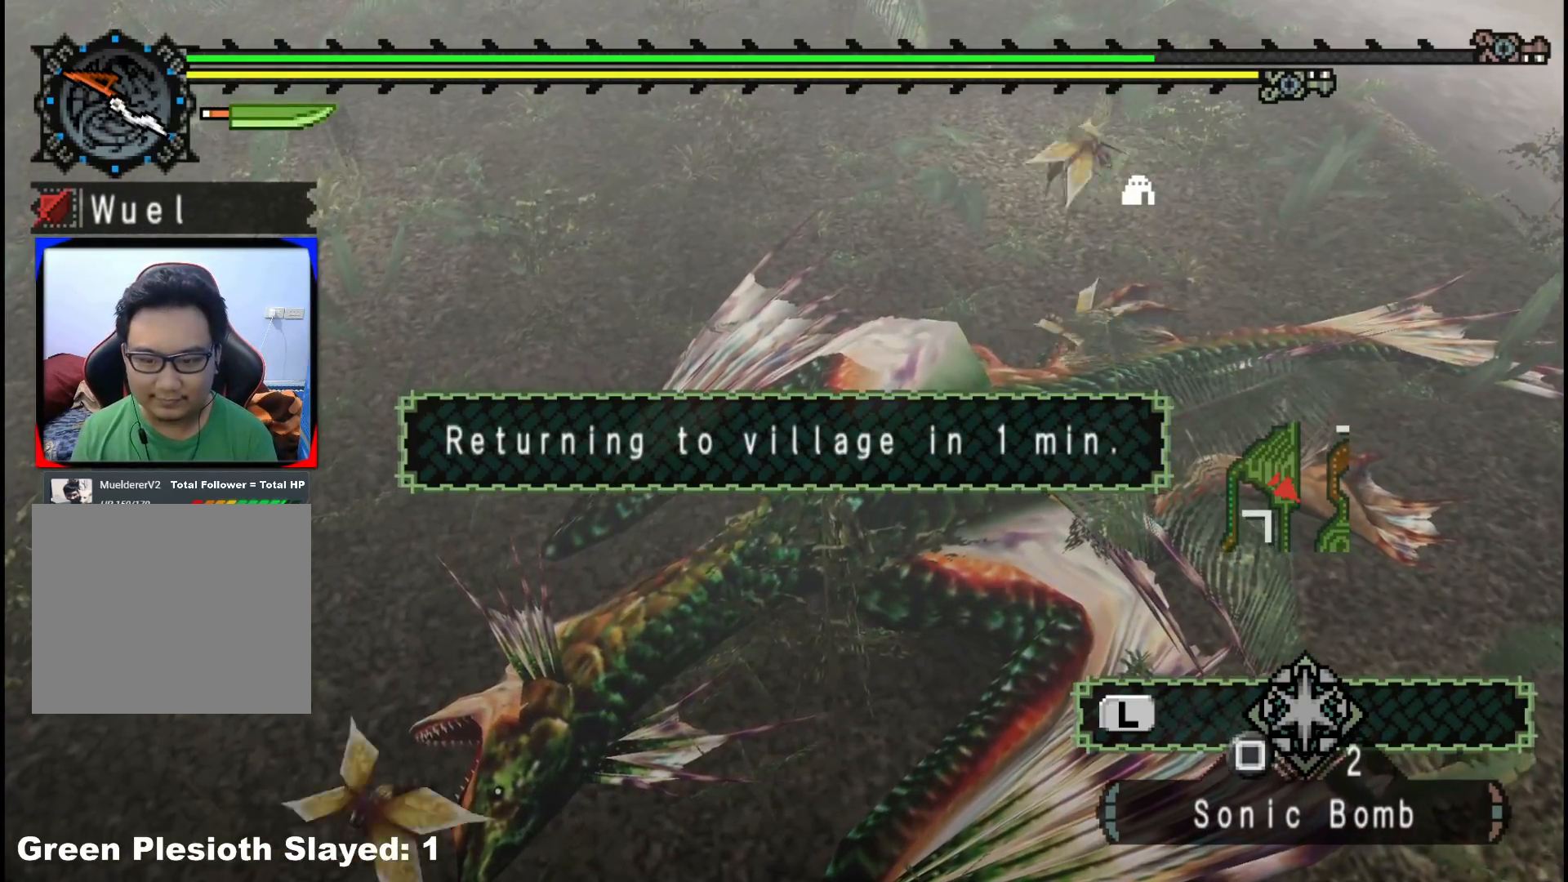
{"dt_ms": 500, "buttons": [], "left_stick": "right", "right_stick": "center", "events": [[133, "left_stick", "up-right"], [283, "left_stick", "right"]]}
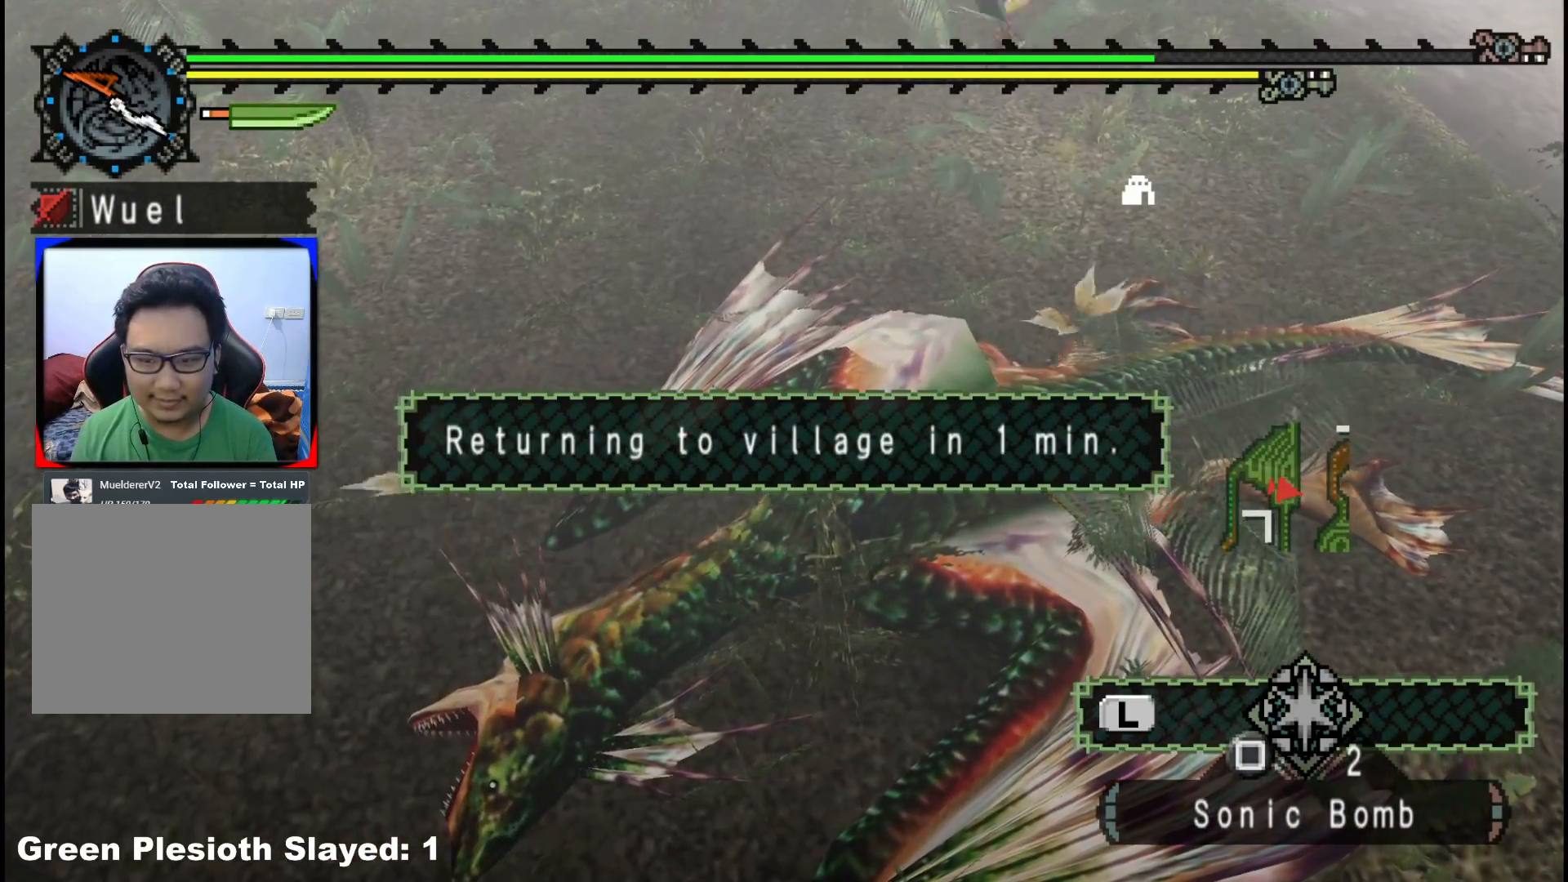
{"dt_ms": 500, "buttons": [], "left_stick": "center", "right_stick": "center", "events": [[233, "SELECT", "down"], [350, "SELECT", "up"], [417, "left_stick", "center"]]}
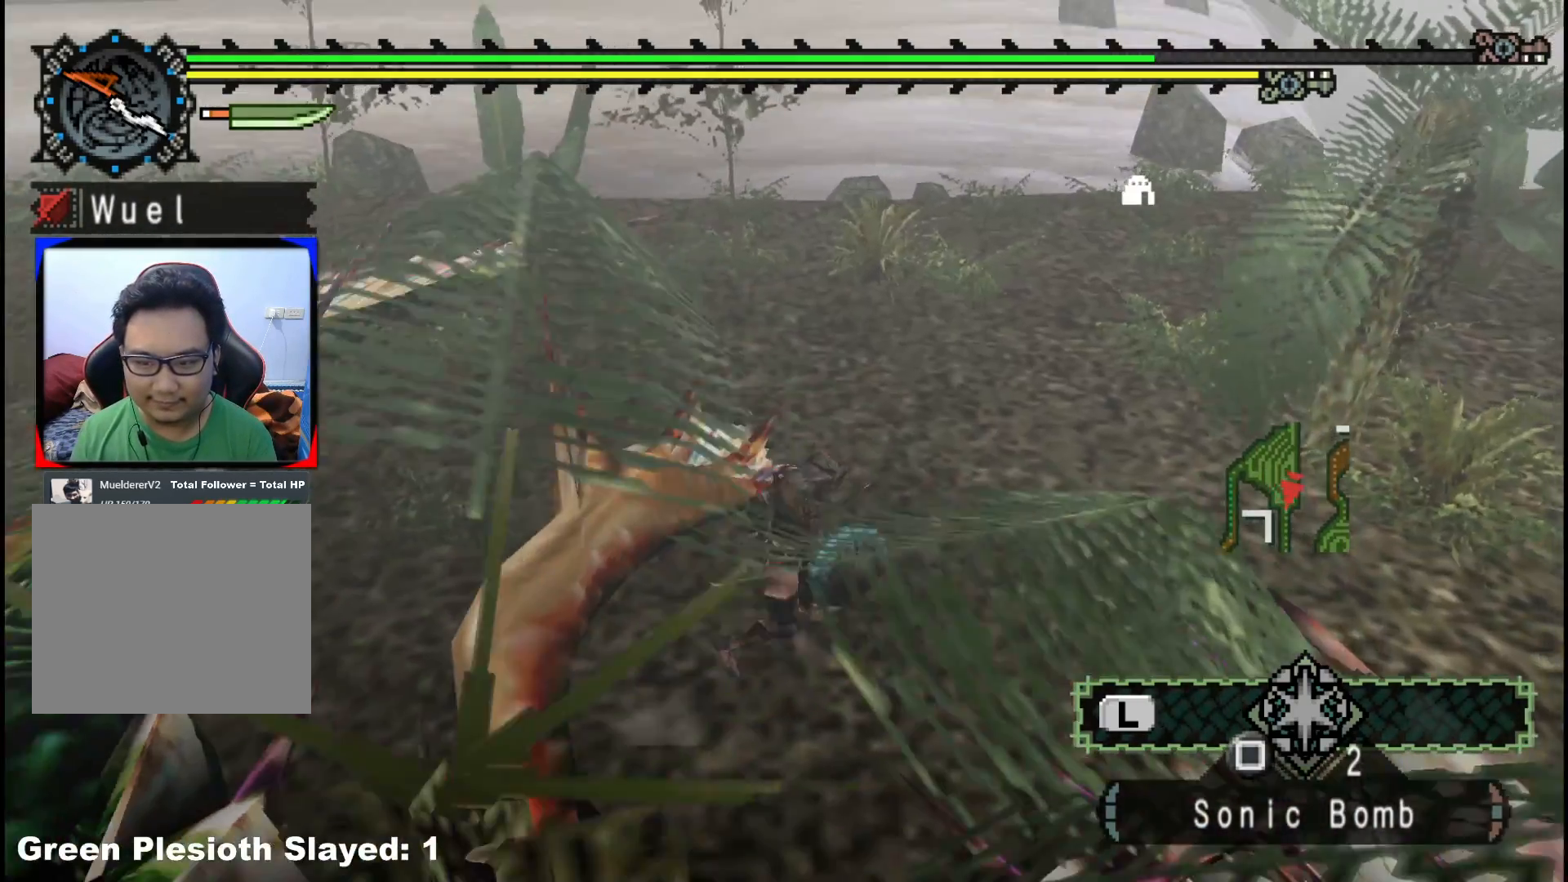
{"dt_ms": 500, "buttons": [], "left_stick": "down-left", "right_stick": "left", "events": [[83, "left_stick", "up"], [317, "right_stick", "left"], [383, "left_stick", "left"], [433, "left_stick", "down-left"]]}
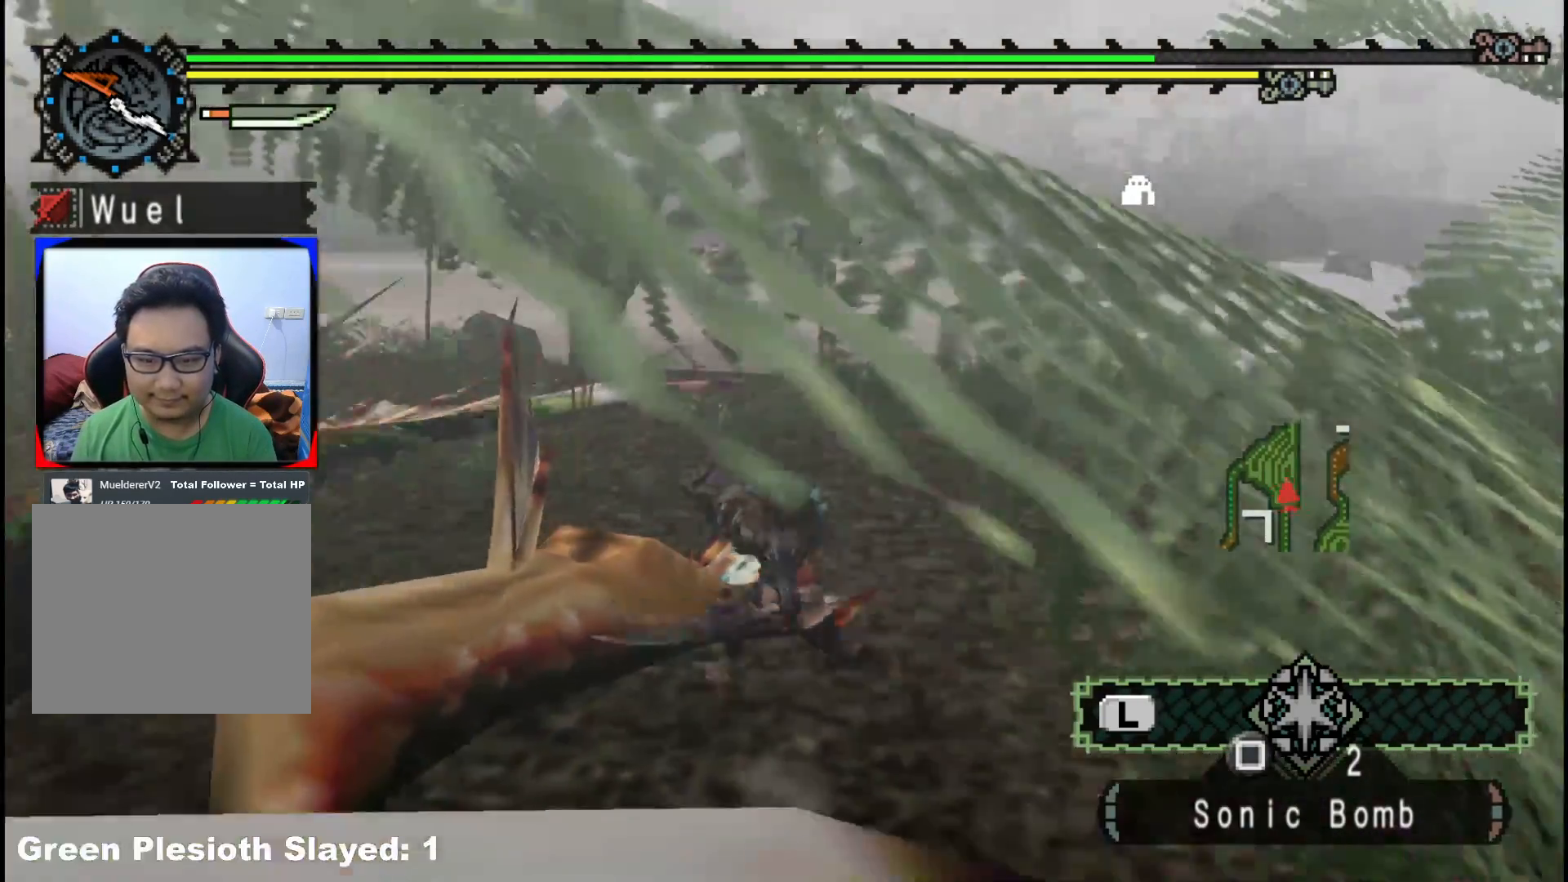
{"dt_ms": 500, "buttons": ["X"], "left_stick": "down-left", "right_stick": "center", "events": [[67, "right_stick", "center"], [467, "X", "down"]]}
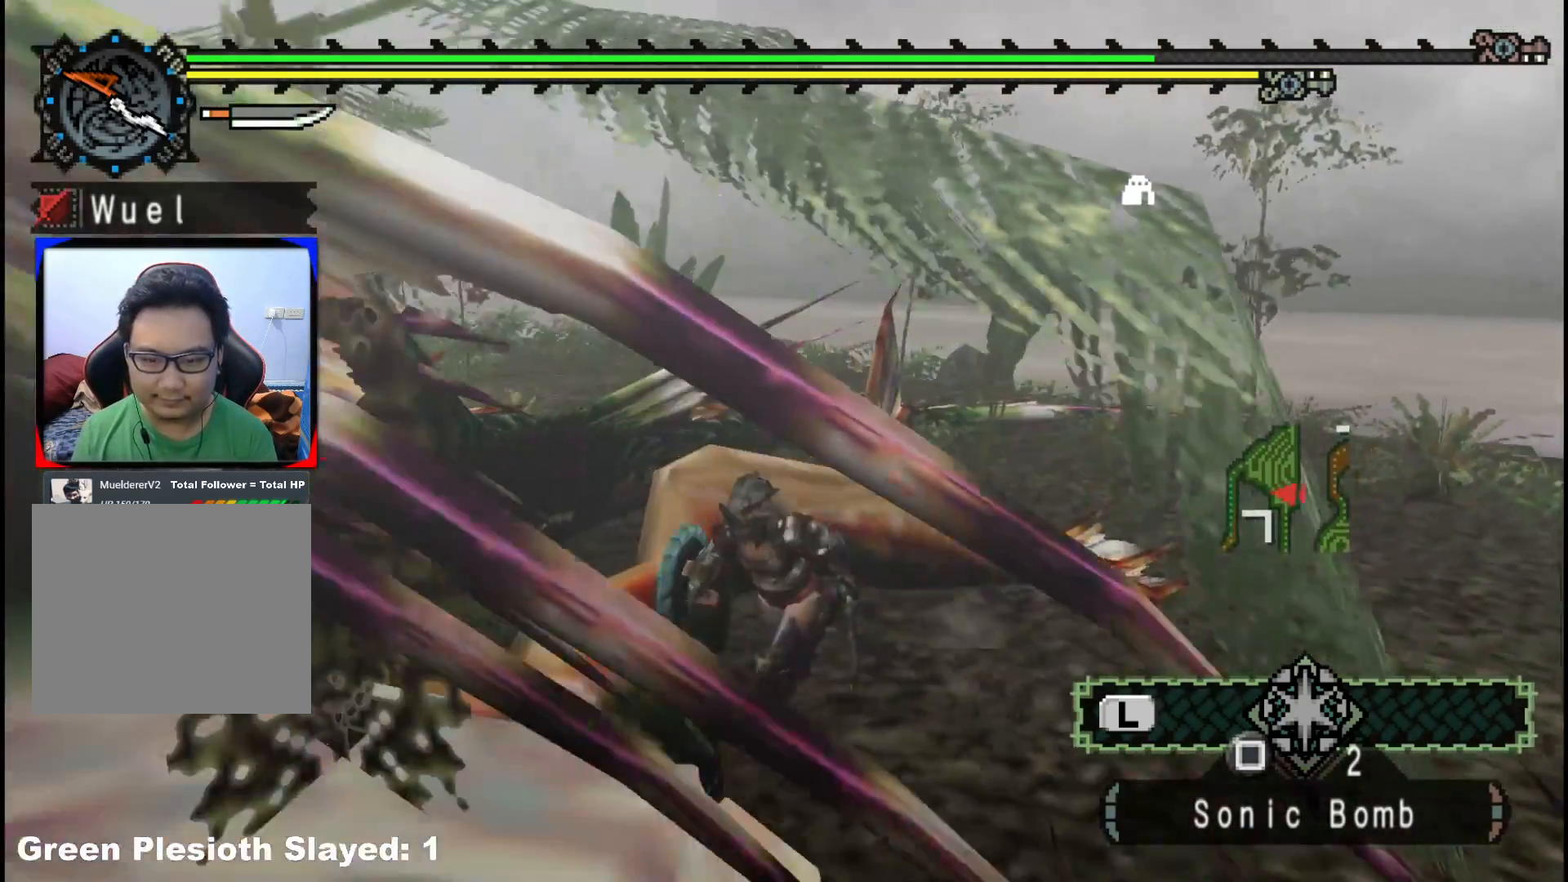
{"dt_ms": 500, "buttons": [], "left_stick": "up-left", "right_stick": "left", "events": [[67, "X", "up"], [217, "right_stick", "left"], [450, "left_stick", "up-left"]]}
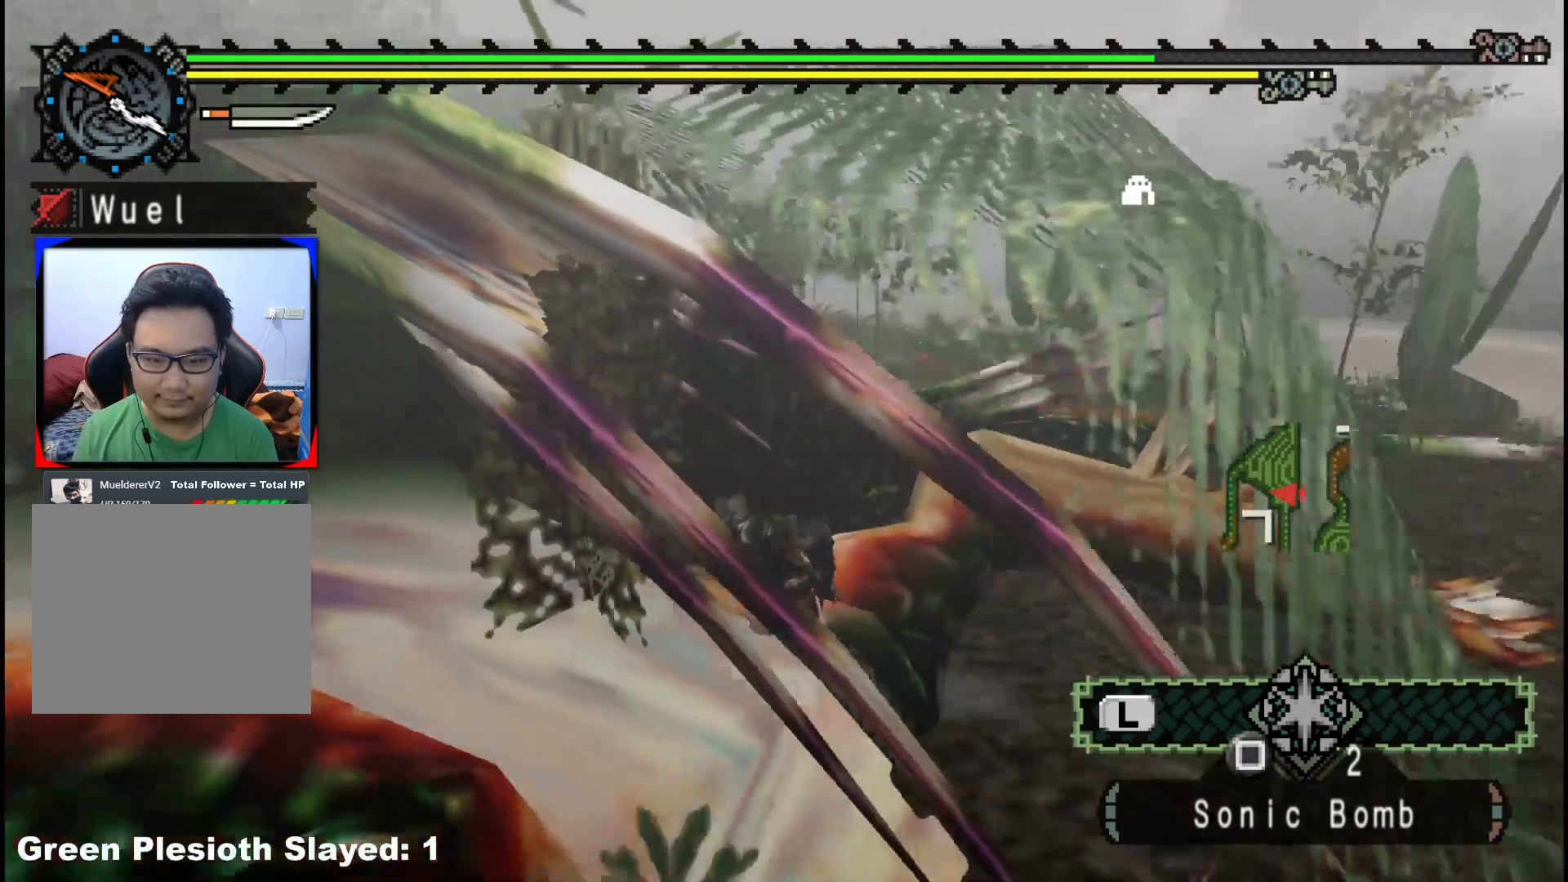
{"dt_ms": 500, "buttons": ["B"], "left_stick": "up", "right_stick": "center", "events": [[83, "left_stick", "up"], [267, "right_stick", "center"], [350, "B", "down"], [433, "B", "up"], [500, "B", "down"]]}
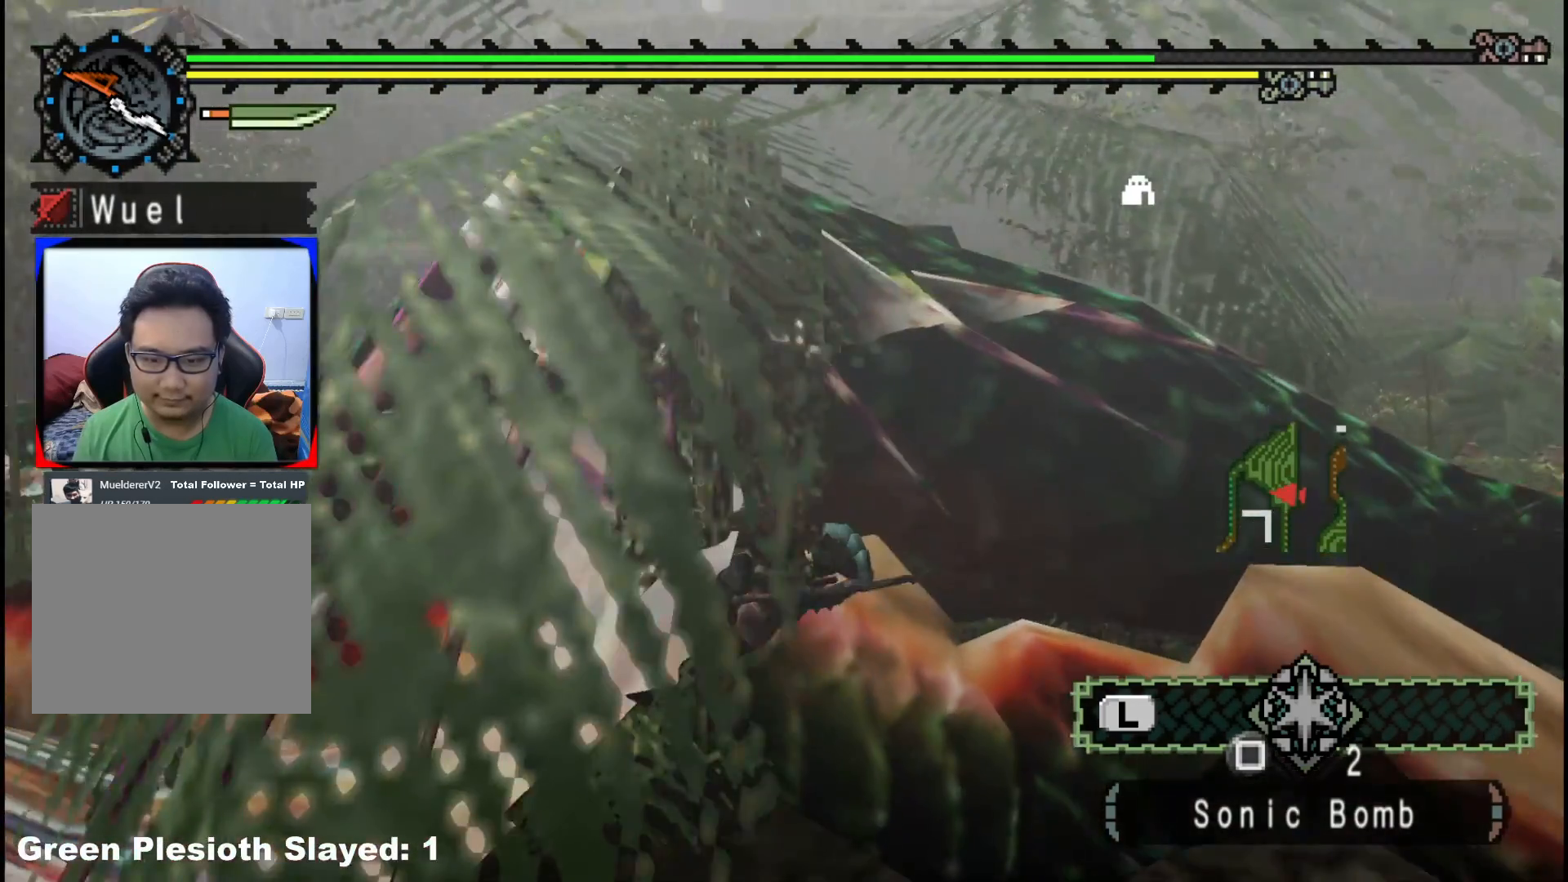
{"dt_ms": 500, "buttons": ["B"], "left_stick": "up", "right_stick": "center", "events": [[100, "B", "up"], [150, "B", "down"], [250, "B", "up"], [333, "B", "down"], [400, "B", "up"], [467, "B", "down"]]}
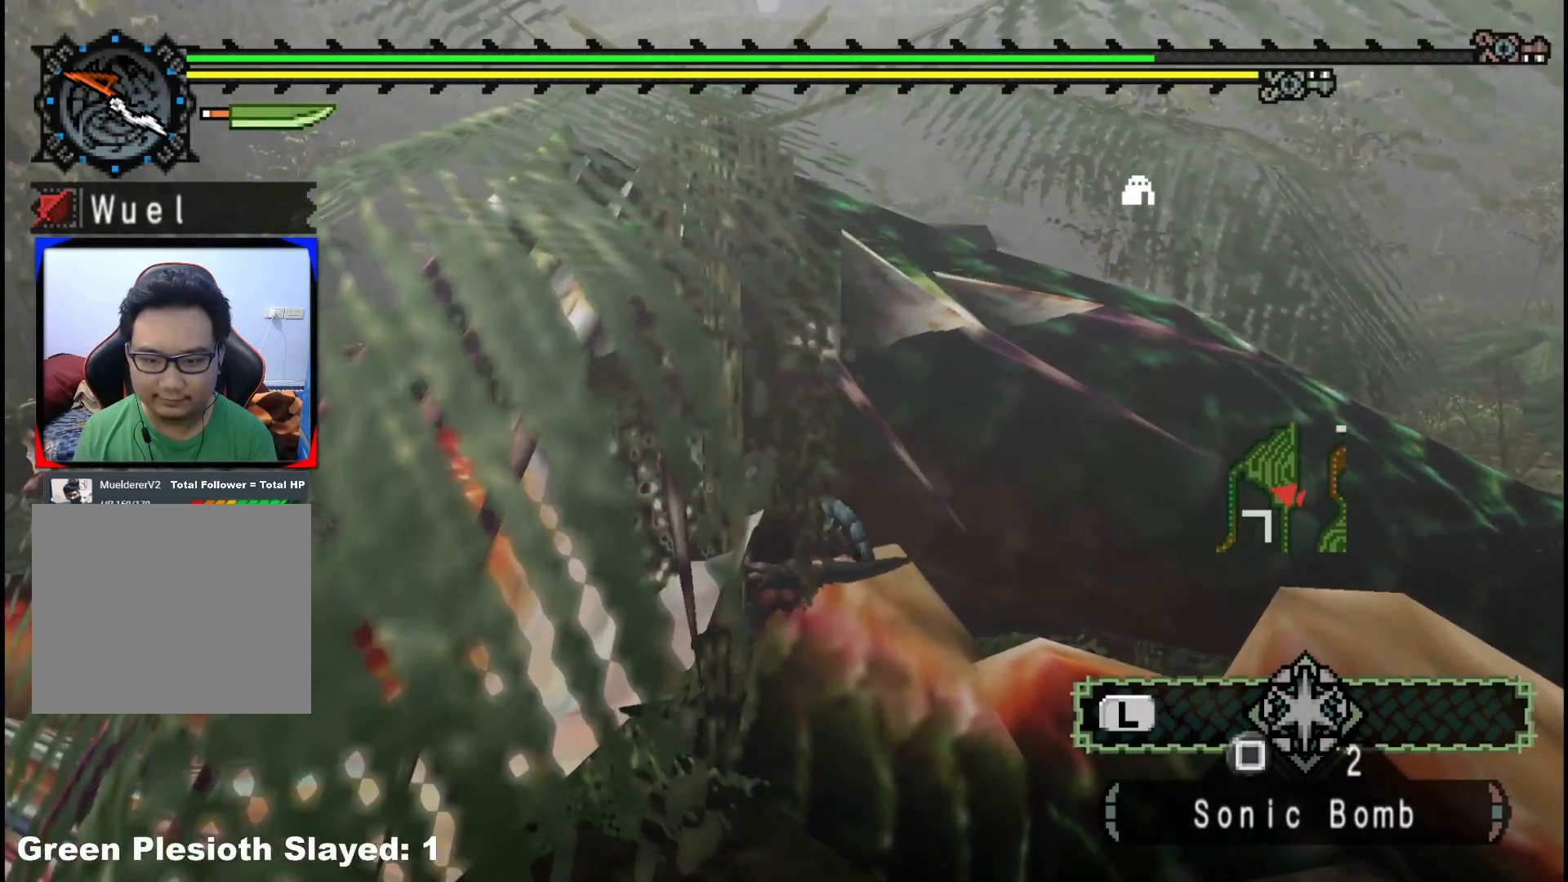
{"dt_ms": 500, "buttons": [], "left_stick": "center", "right_stick": "center", "events": [[50, "B", "up"], [183, "left_stick", "center"], [250, "right_stick", "left"], [500, "right_stick", "center"]]}
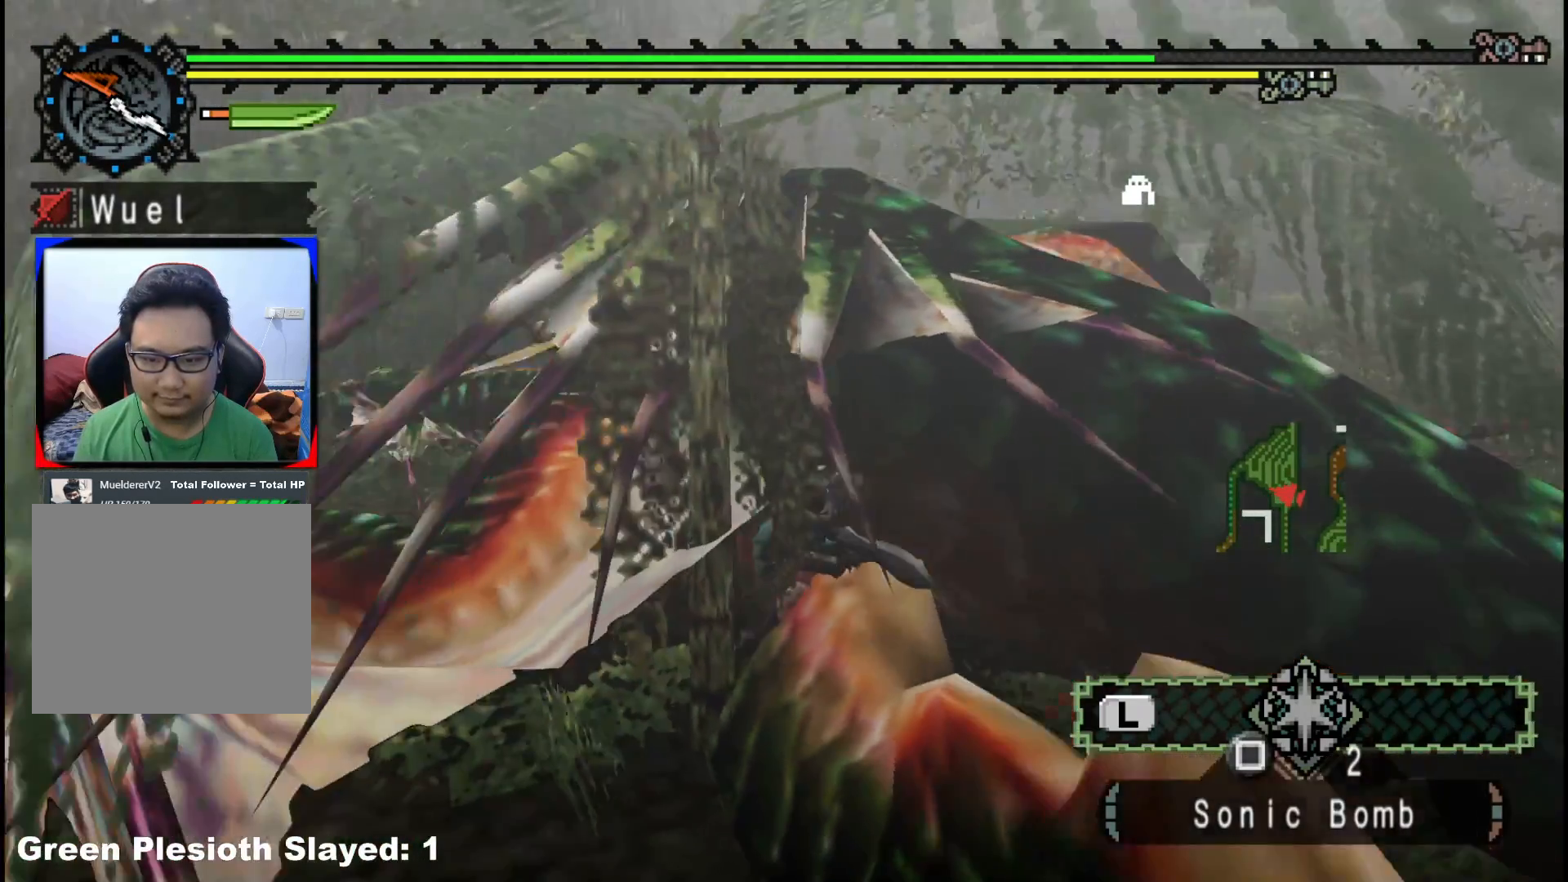
{"dt_ms": 500, "buttons": [], "left_stick": "center", "right_stick": "center", "events": []}
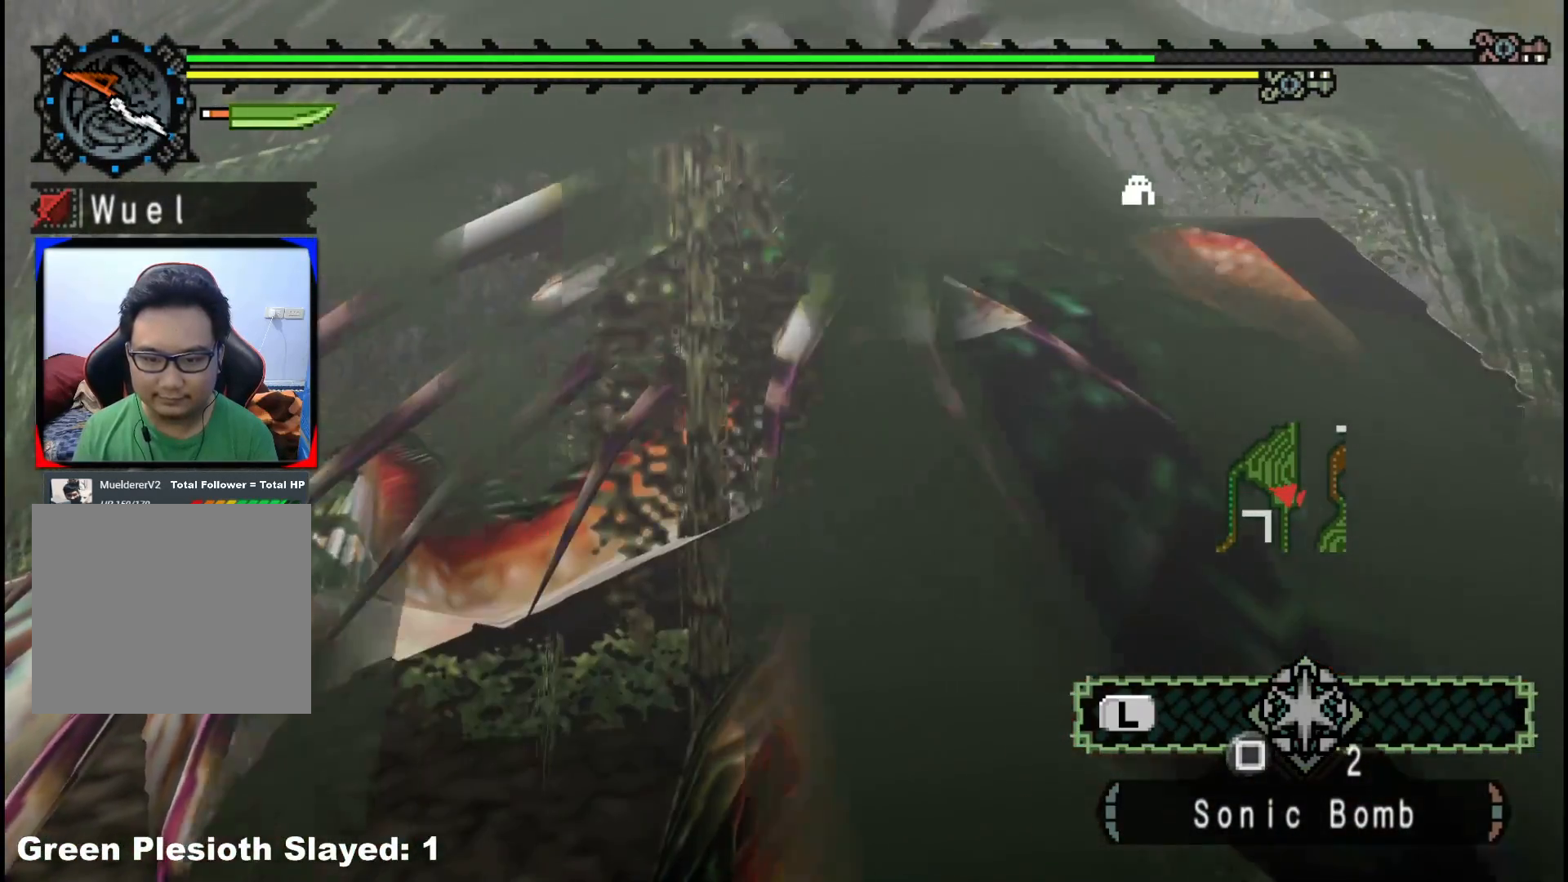
{"dt_ms": 500, "buttons": [], "left_stick": "center", "right_stick": "right", "events": [[433, "right_stick", "right"]]}
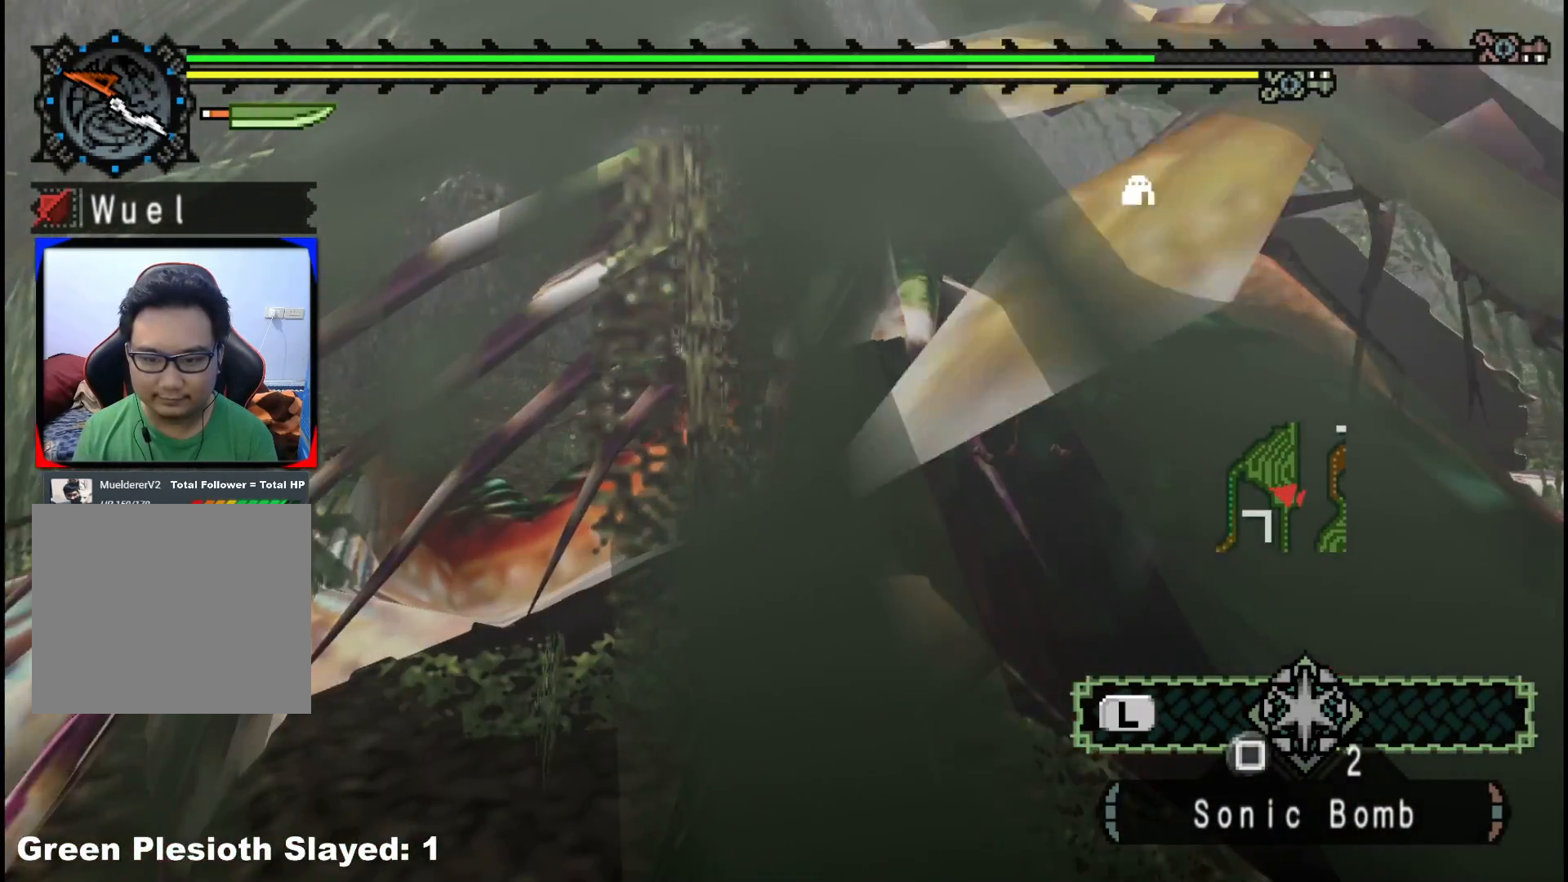
{"dt_ms": 500, "buttons": [], "left_stick": "center", "right_stick": "center", "events": [[100, "right_stick", "center"]]}
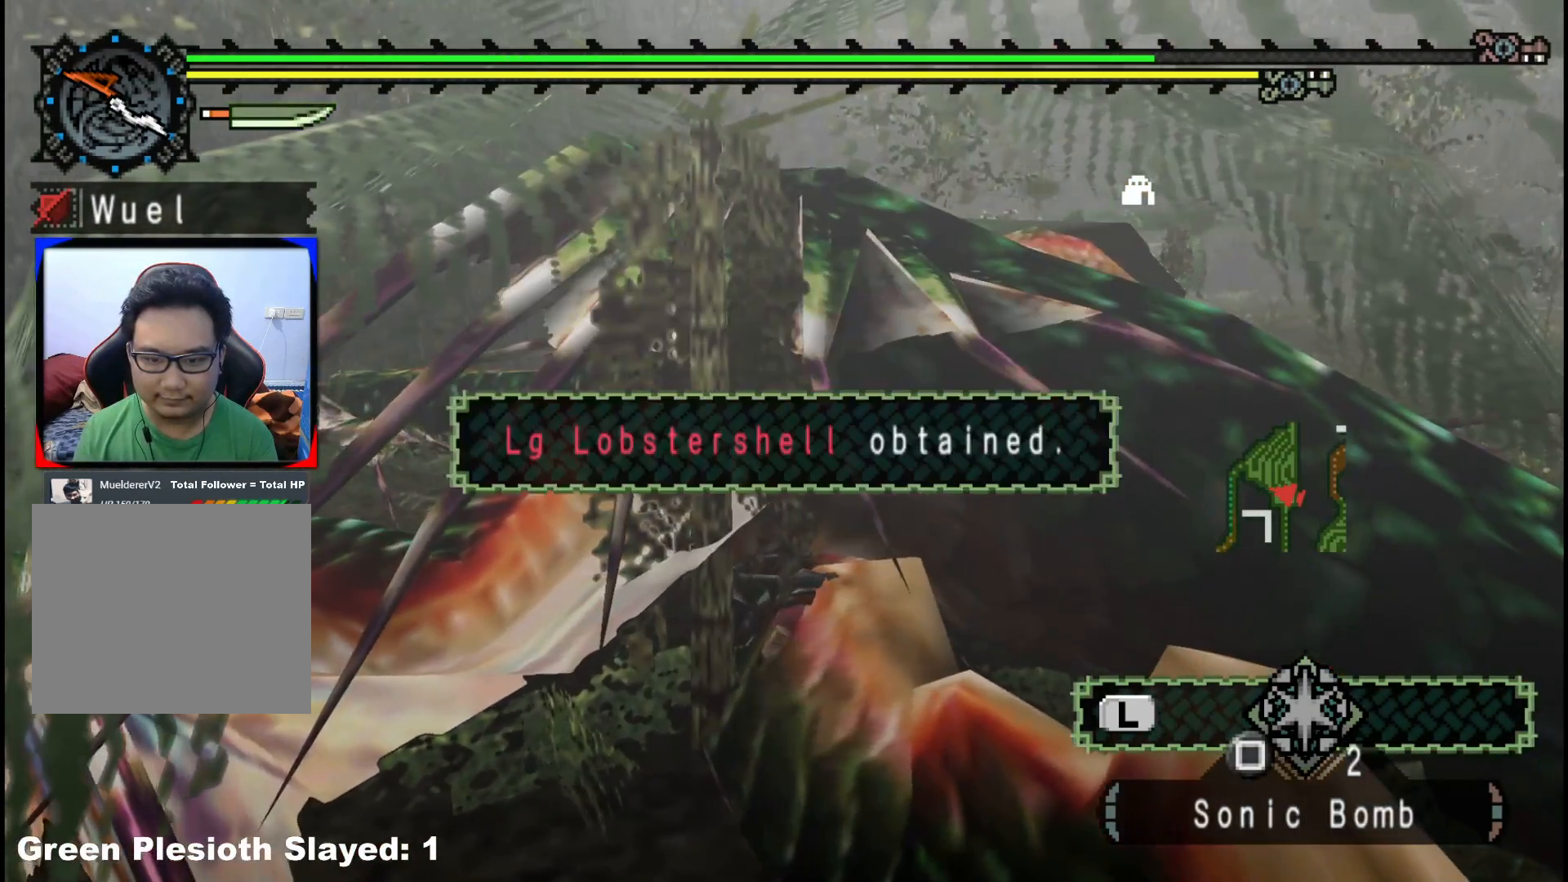
{"dt_ms": 500, "buttons": [], "left_stick": "center", "right_stick": "center", "events": []}
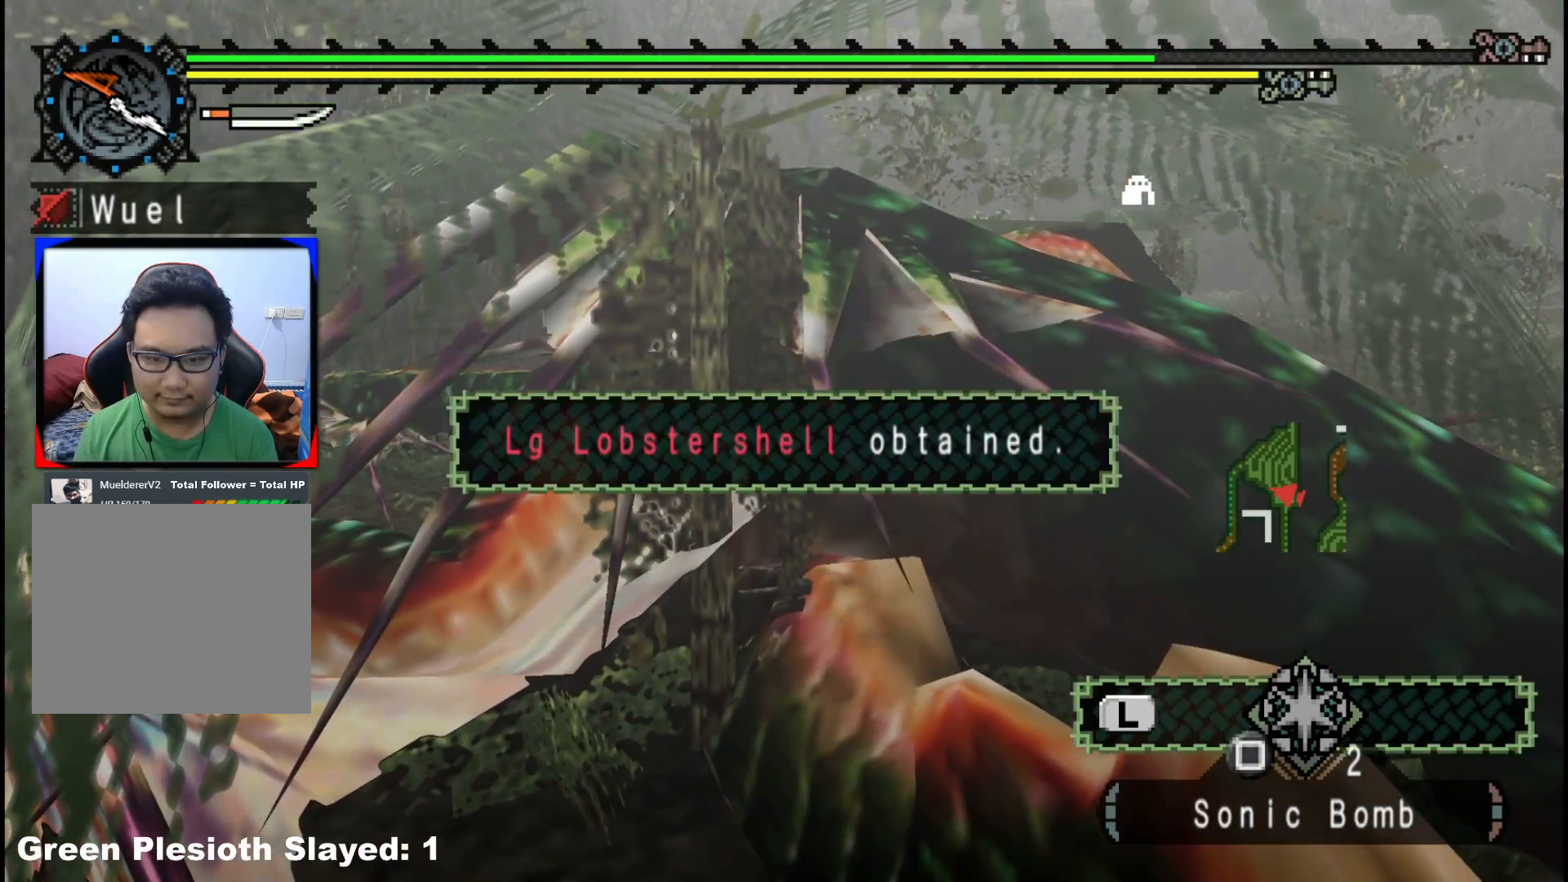
{"dt_ms": 500, "buttons": [], "left_stick": "center", "right_stick": "center", "events": [[233, "B", "down"], [317, "B", "up"], [383, "B", "down"], [500, "B", "up"]]}
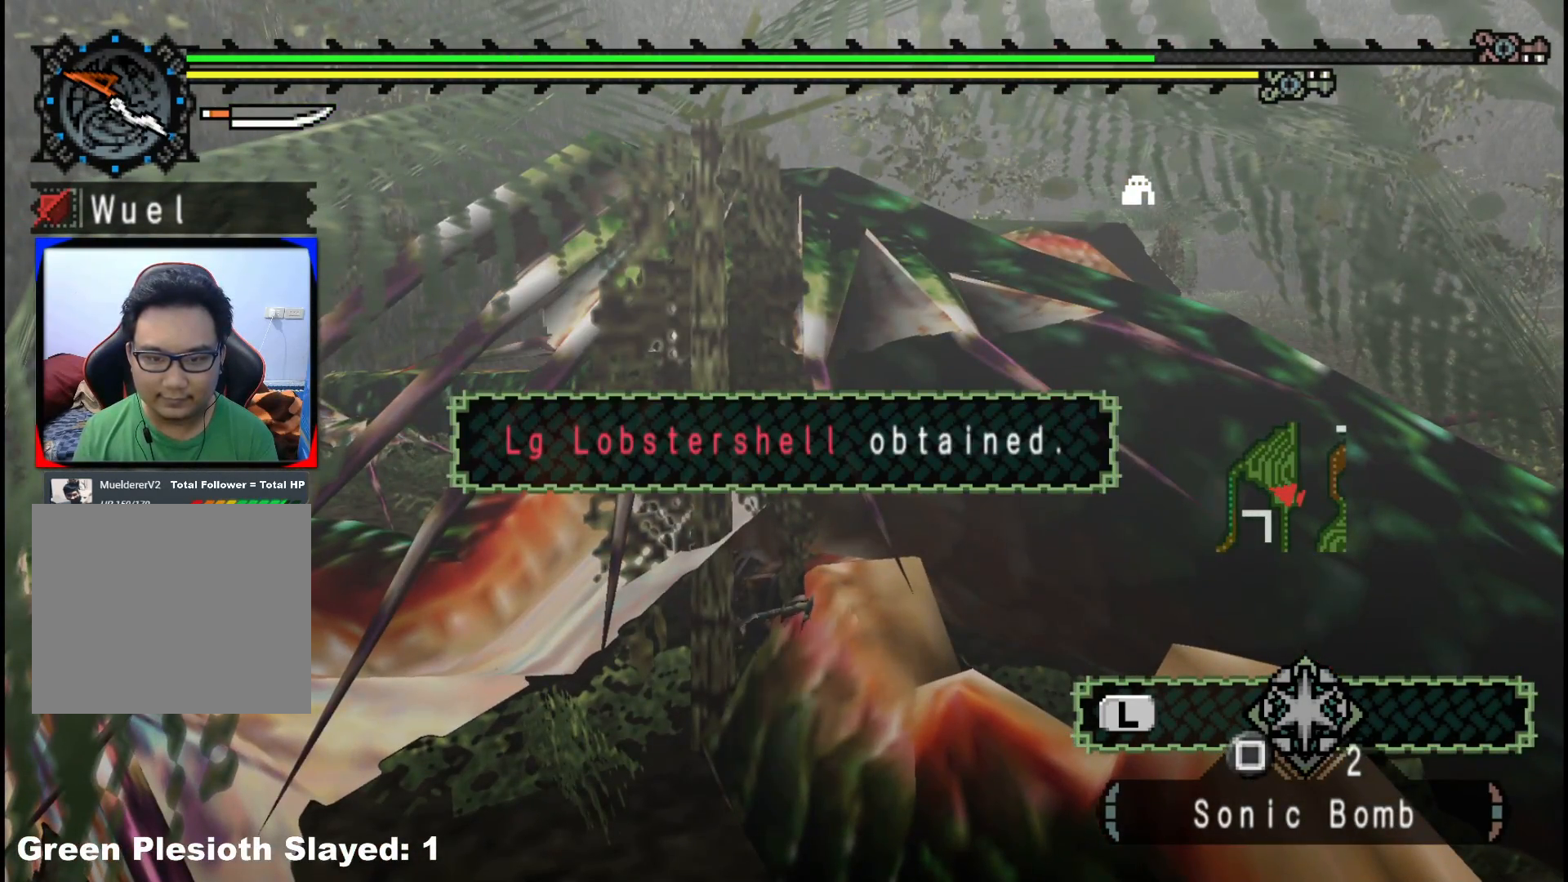
{"dt_ms": 500, "buttons": ["B"], "left_stick": "up", "right_stick": "center", "events": [[83, "B", "down"], [183, "B", "up"], [267, "B", "down"], [317, "left_stick", "up"], [383, "B", "up"], [483, "B", "down"]]}